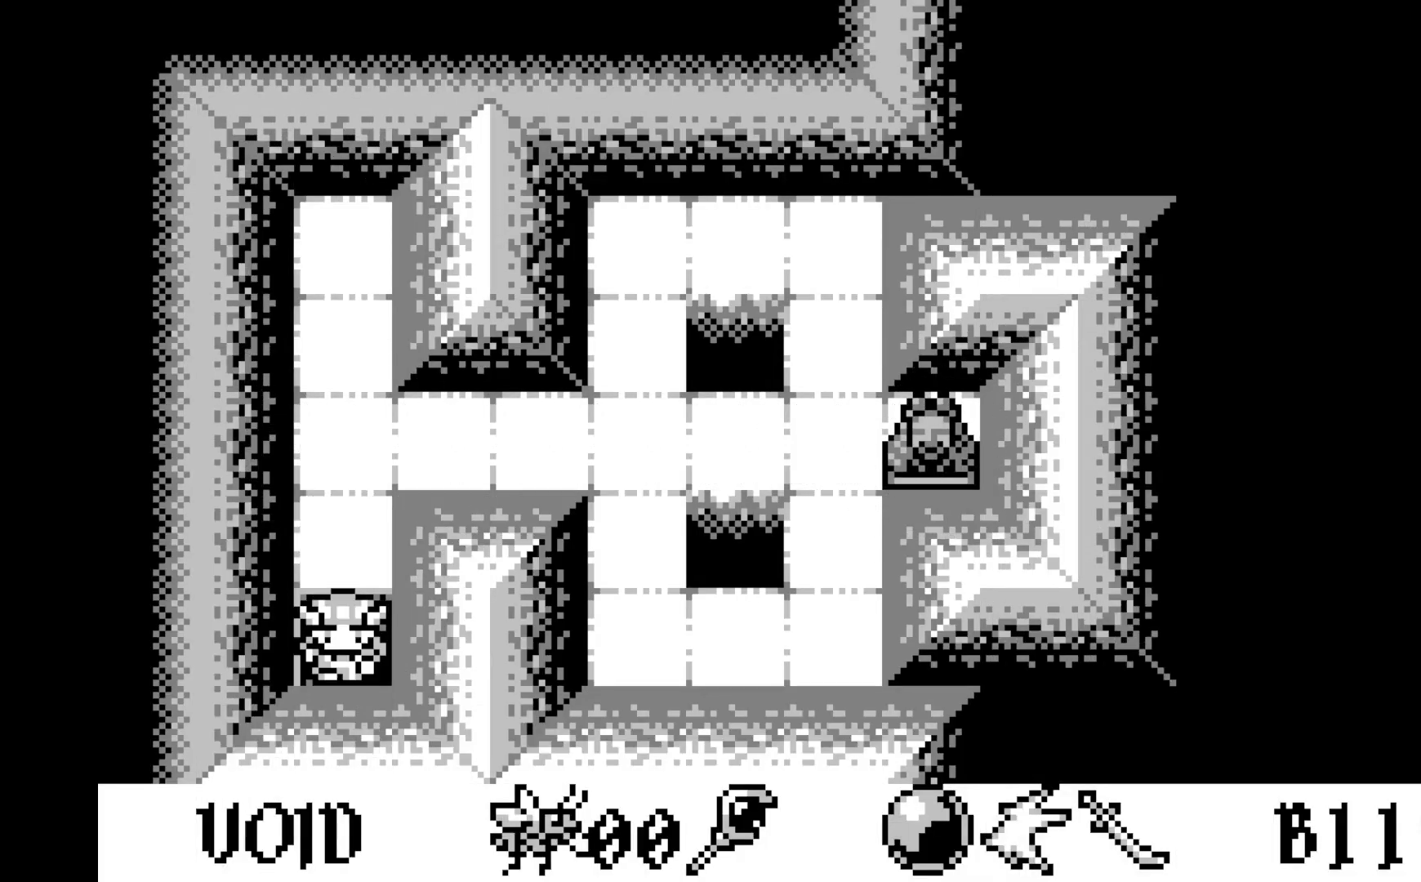
Gameplay with a controller (Xbox layout); each line is a JSON object with the inputs held at the frame after it. "events" lists button and stick changes between this image and that frame as [ms after this image, input, new state], when the widget could be followed in between. Not read: right_stick.
{"buttons": [], "left_stick": "center", "events": [[50, "DPAD_DOWN", "up"]]}
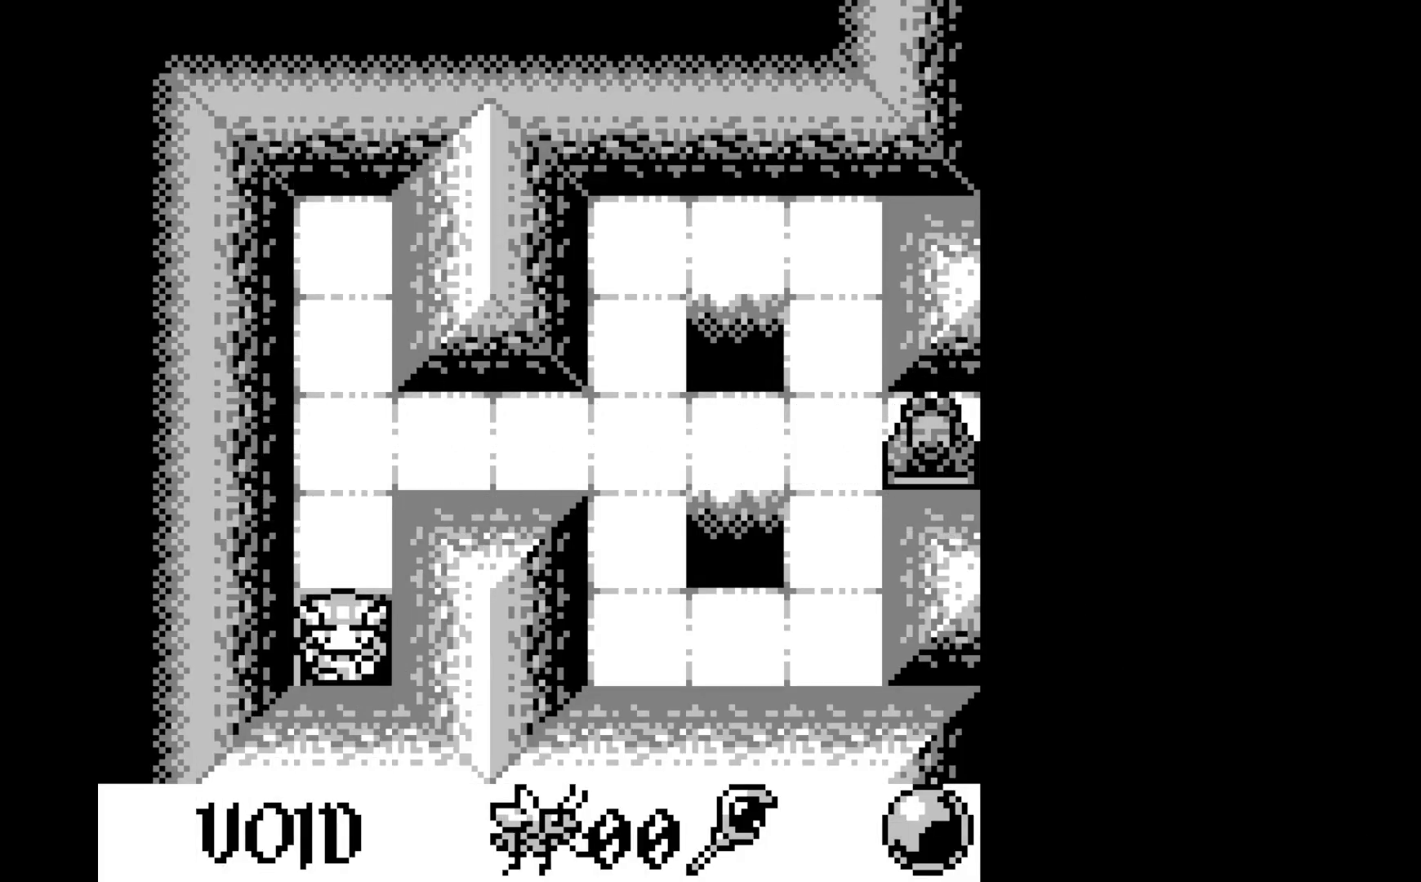
{"buttons": [], "left_stick": "center", "events": []}
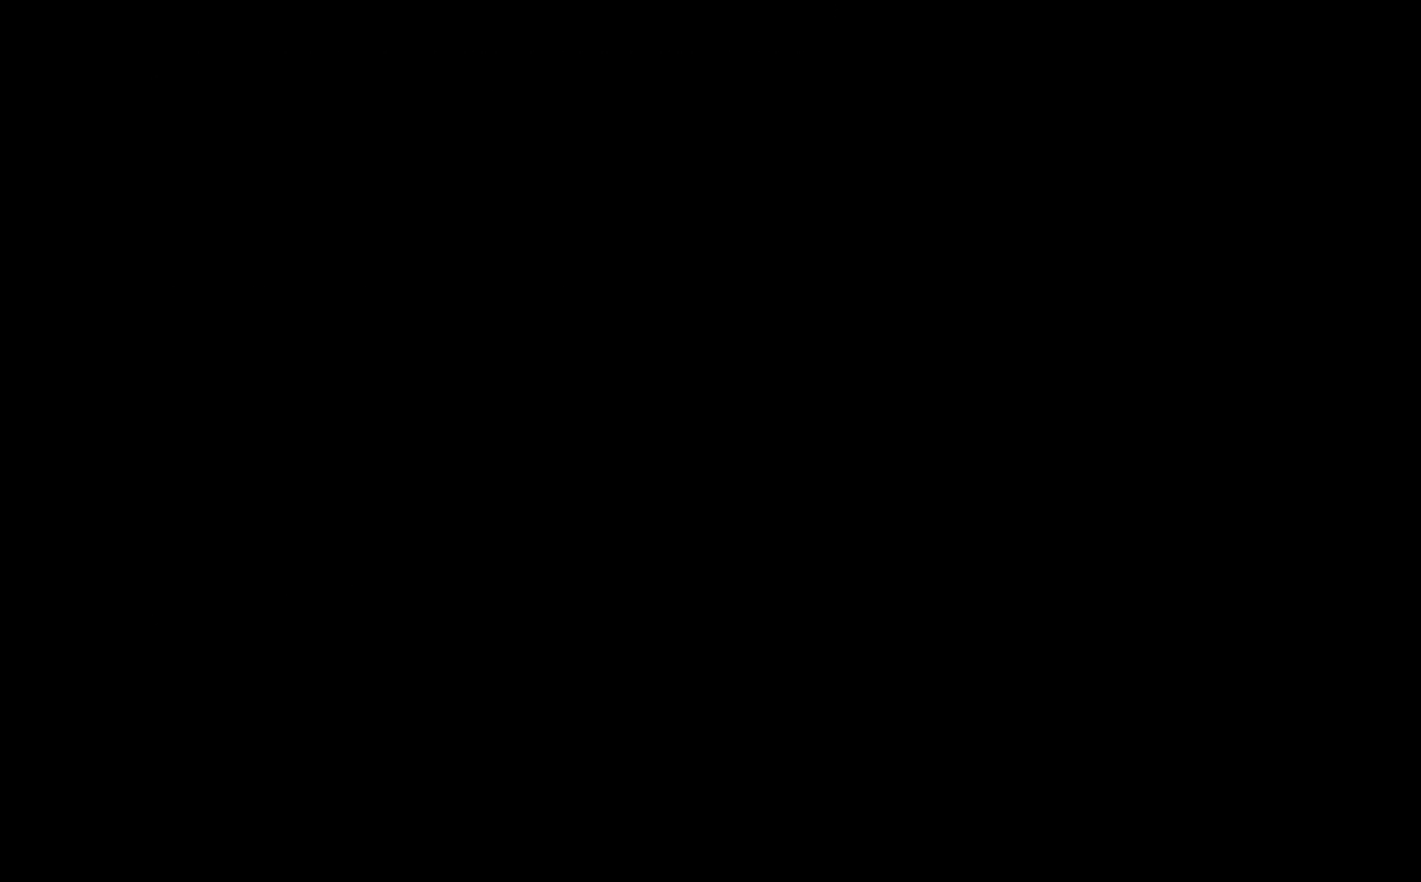
{"buttons": [], "left_stick": "center", "events": []}
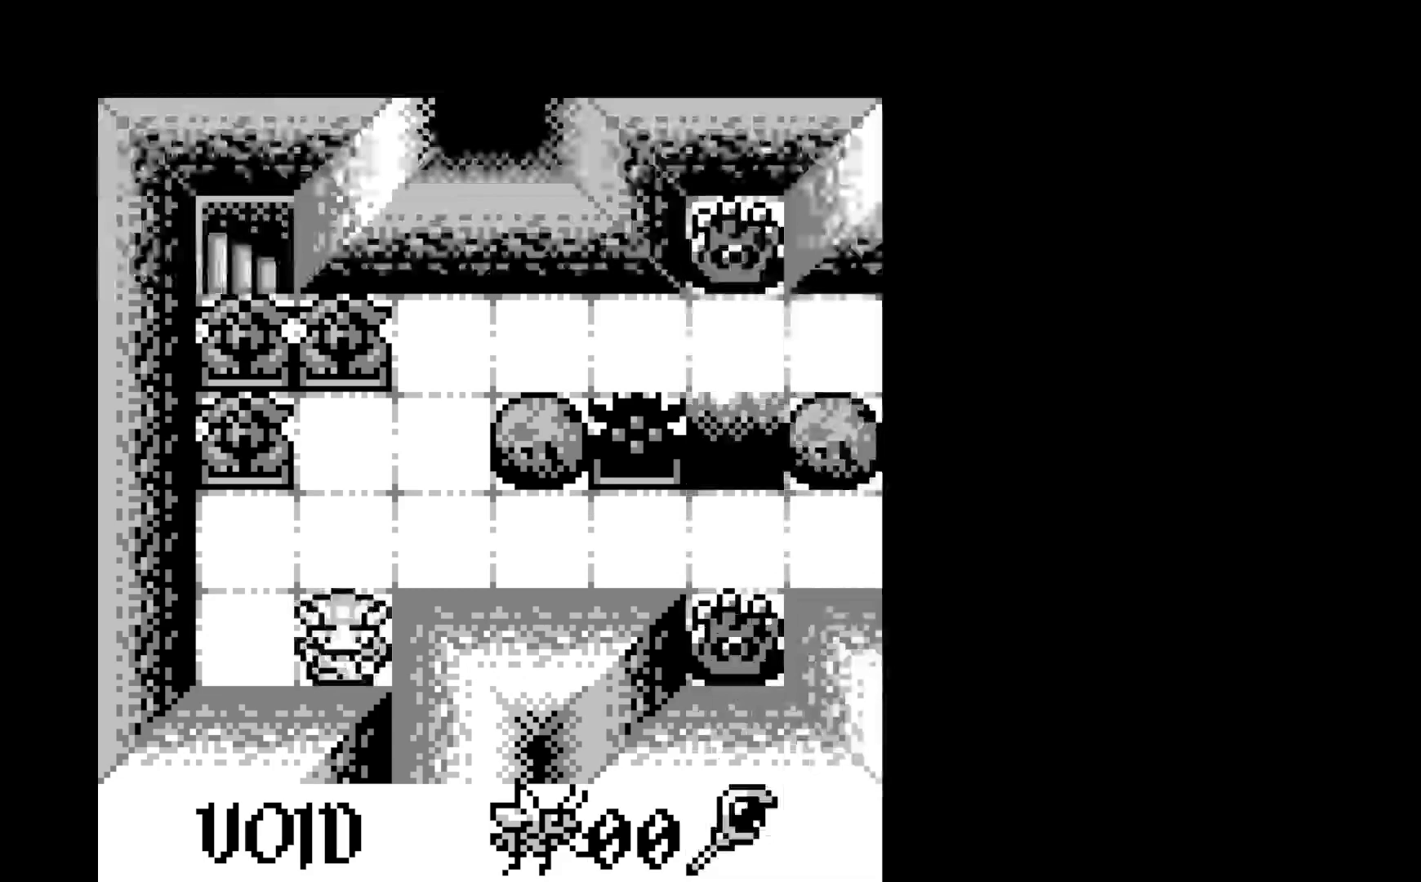
{"buttons": [], "left_stick": "center", "events": []}
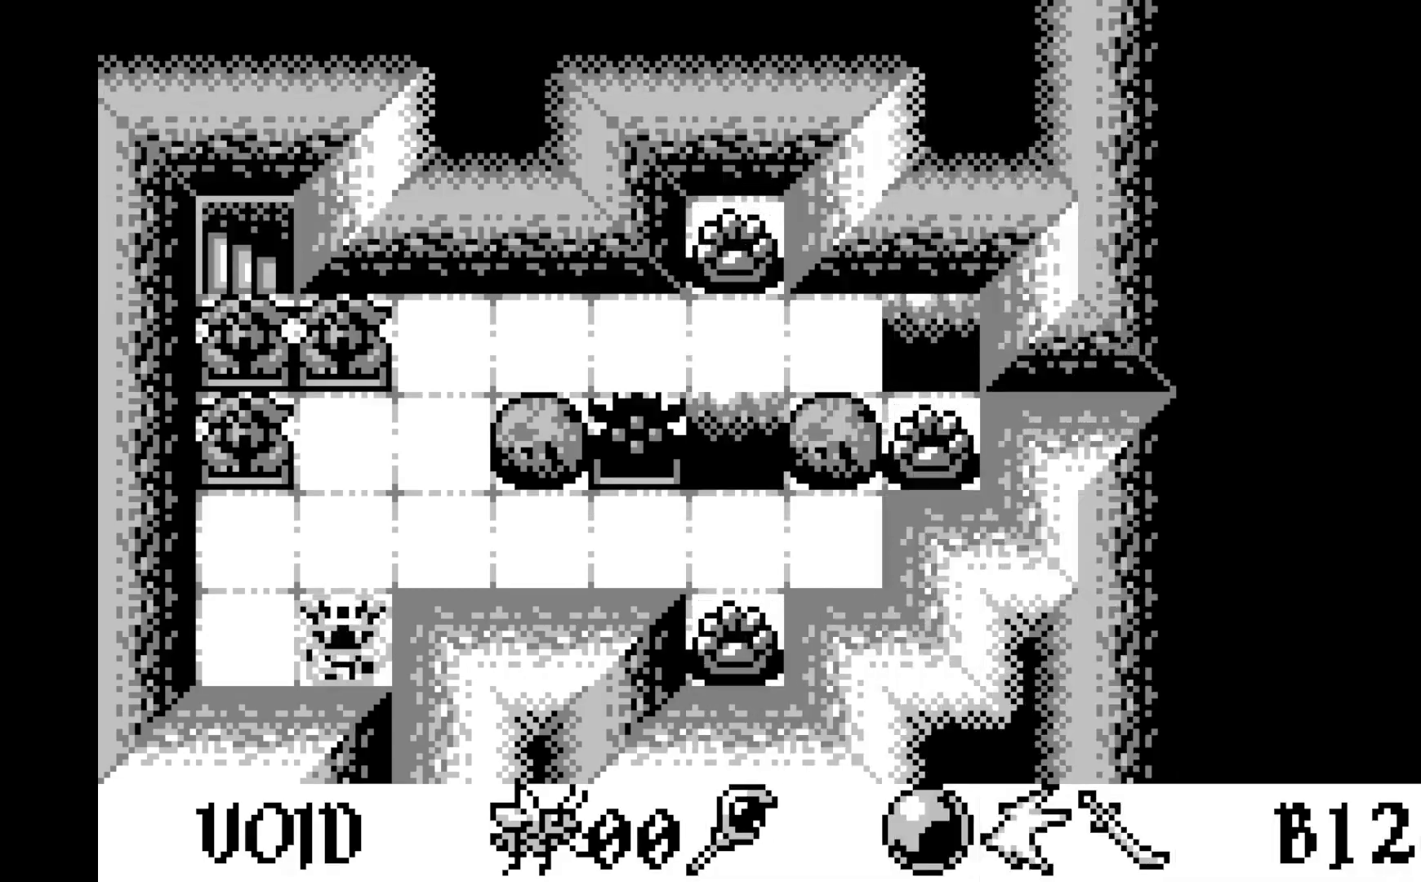
{"buttons": ["DPAD_UP"], "left_stick": "center", "events": [[417, "DPAD_UP", "down"]]}
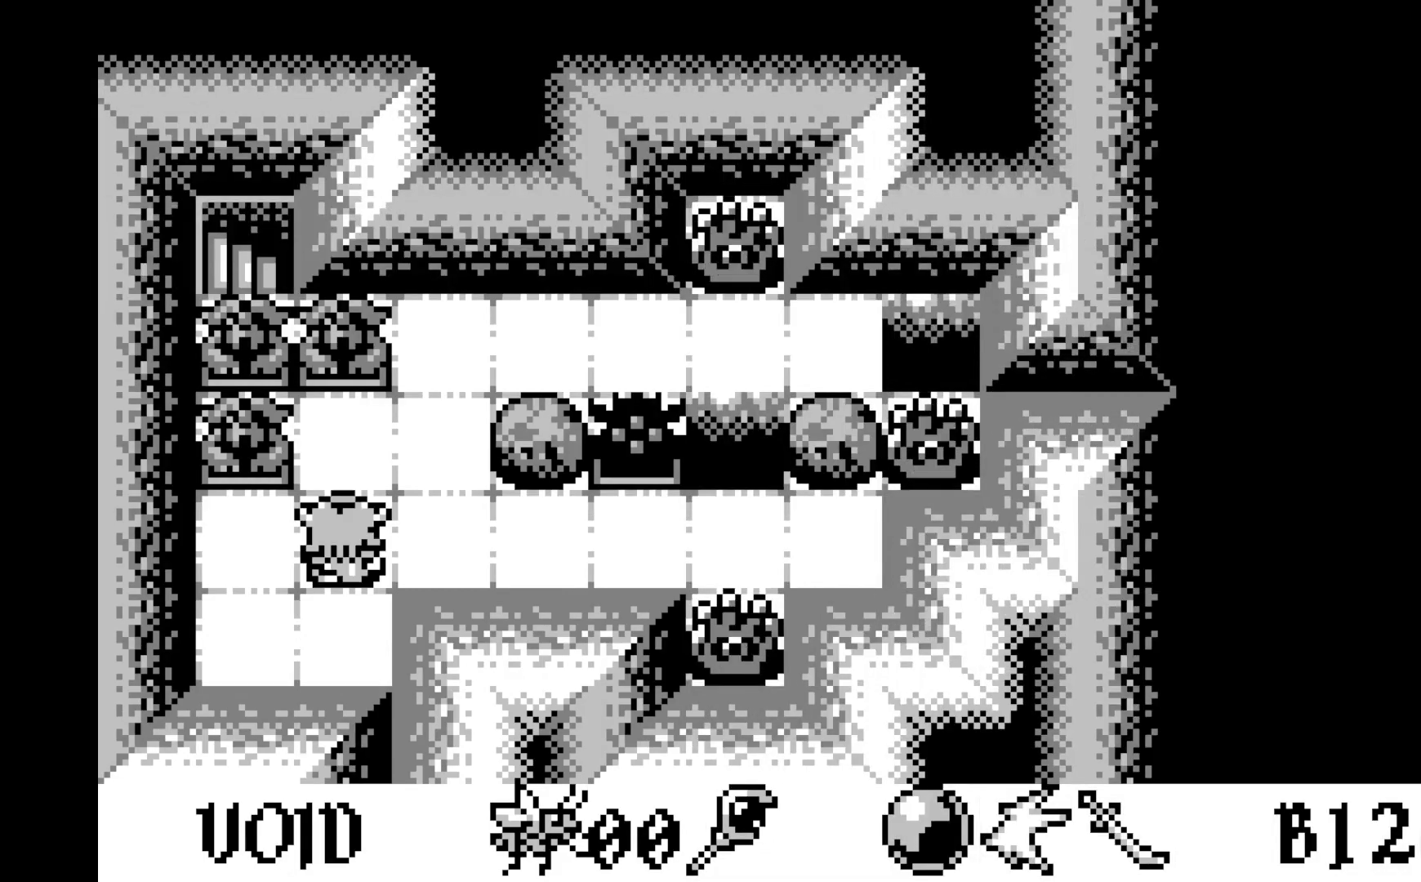
{"buttons": [], "left_stick": "center", "events": [[33, "DPAD_UP", "up"], [133, "DPAD_UP", "down"], [283, "DPAD_UP", "up"]]}
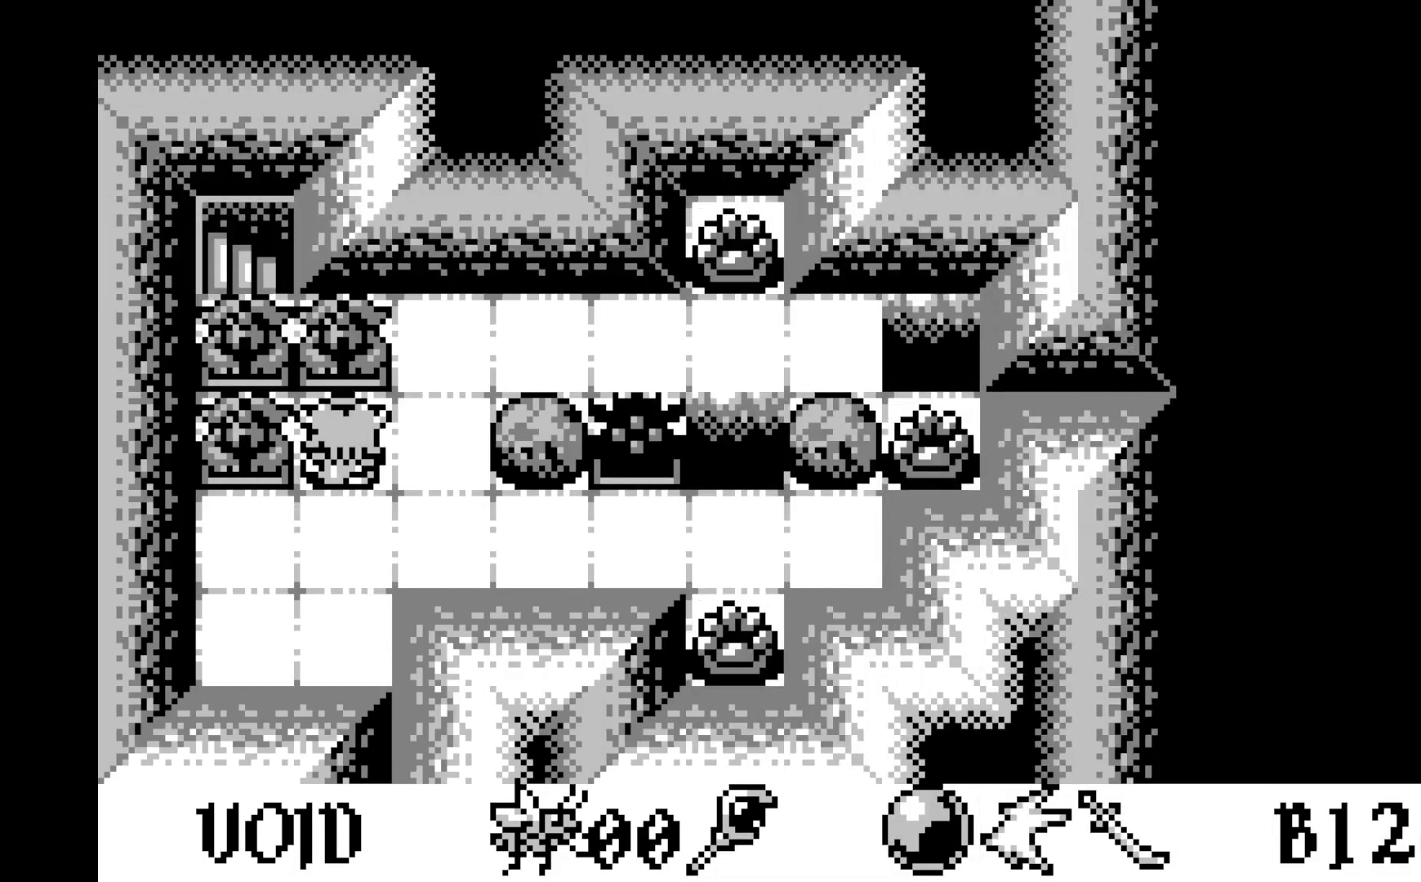
{"buttons": [], "left_stick": "center", "events": [[17, "DPAD_RIGHT", "down"], [150, "DPAD_RIGHT", "up"]]}
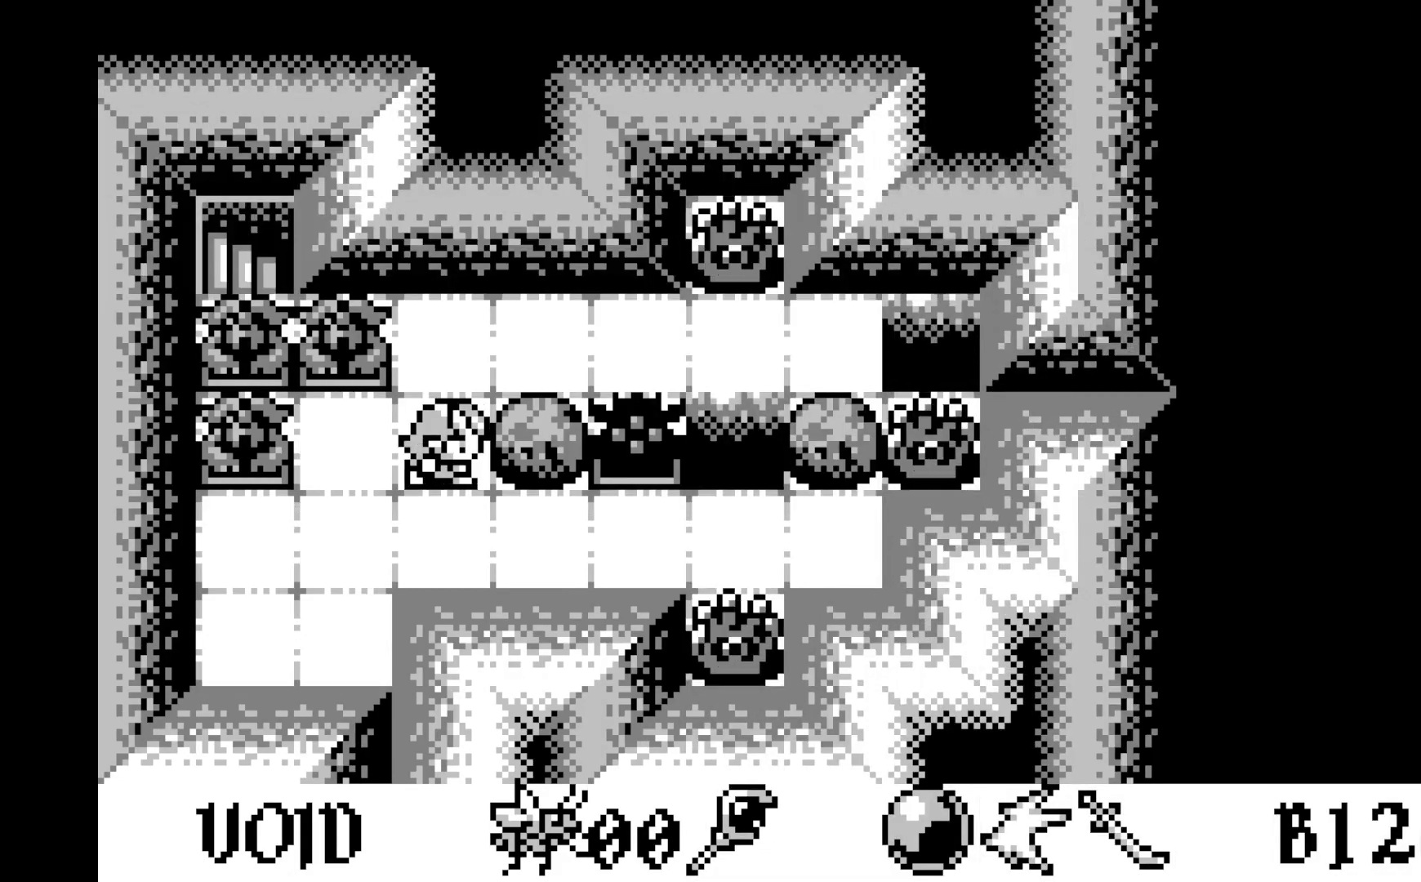
{"buttons": [], "left_stick": "center", "events": []}
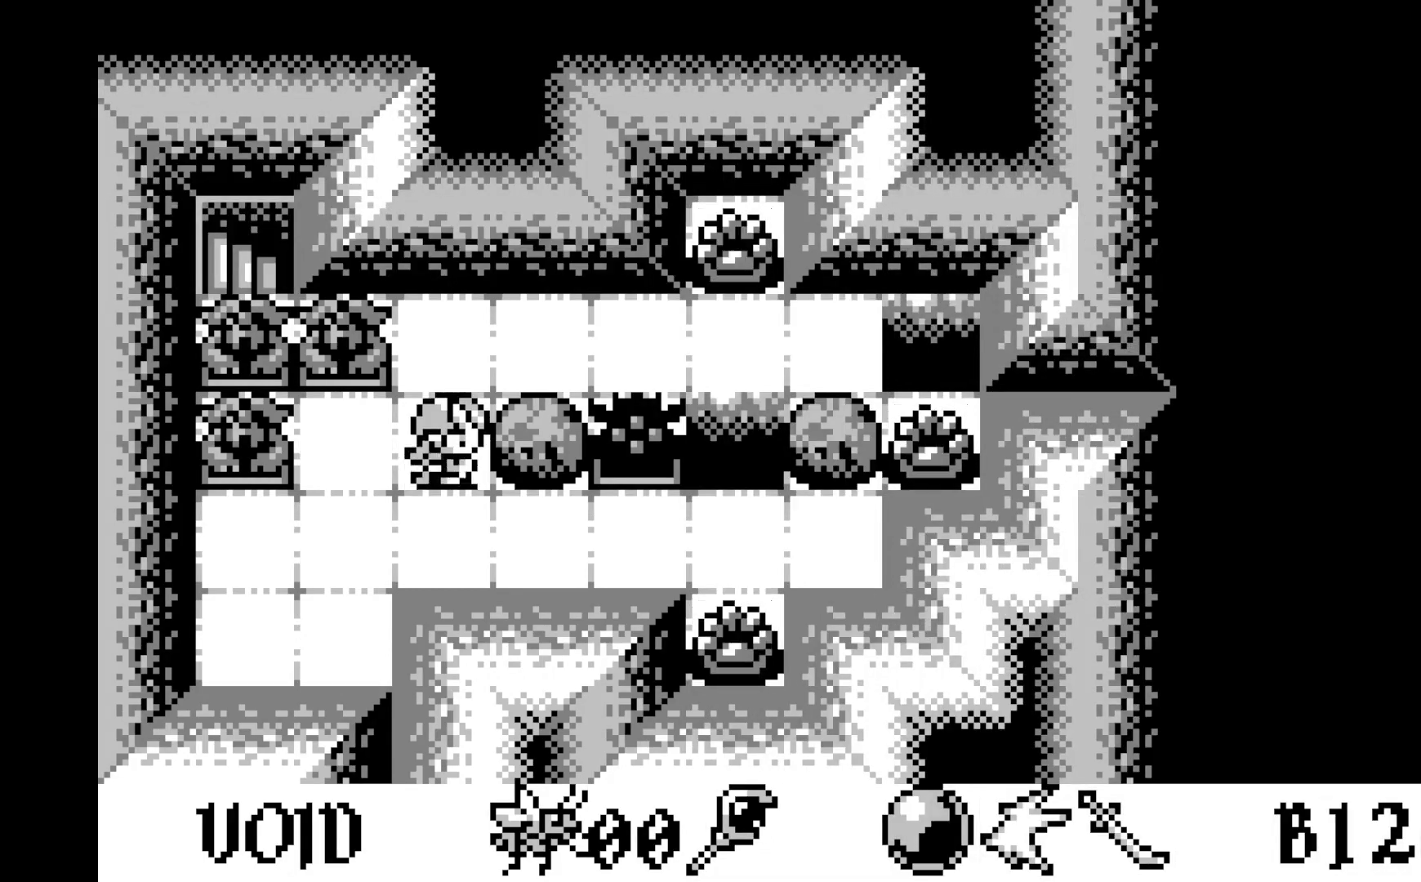
{"buttons": [], "left_stick": "center", "events": [[17, "DPAD_DOWN", "down"], [133, "DPAD_DOWN", "up"]]}
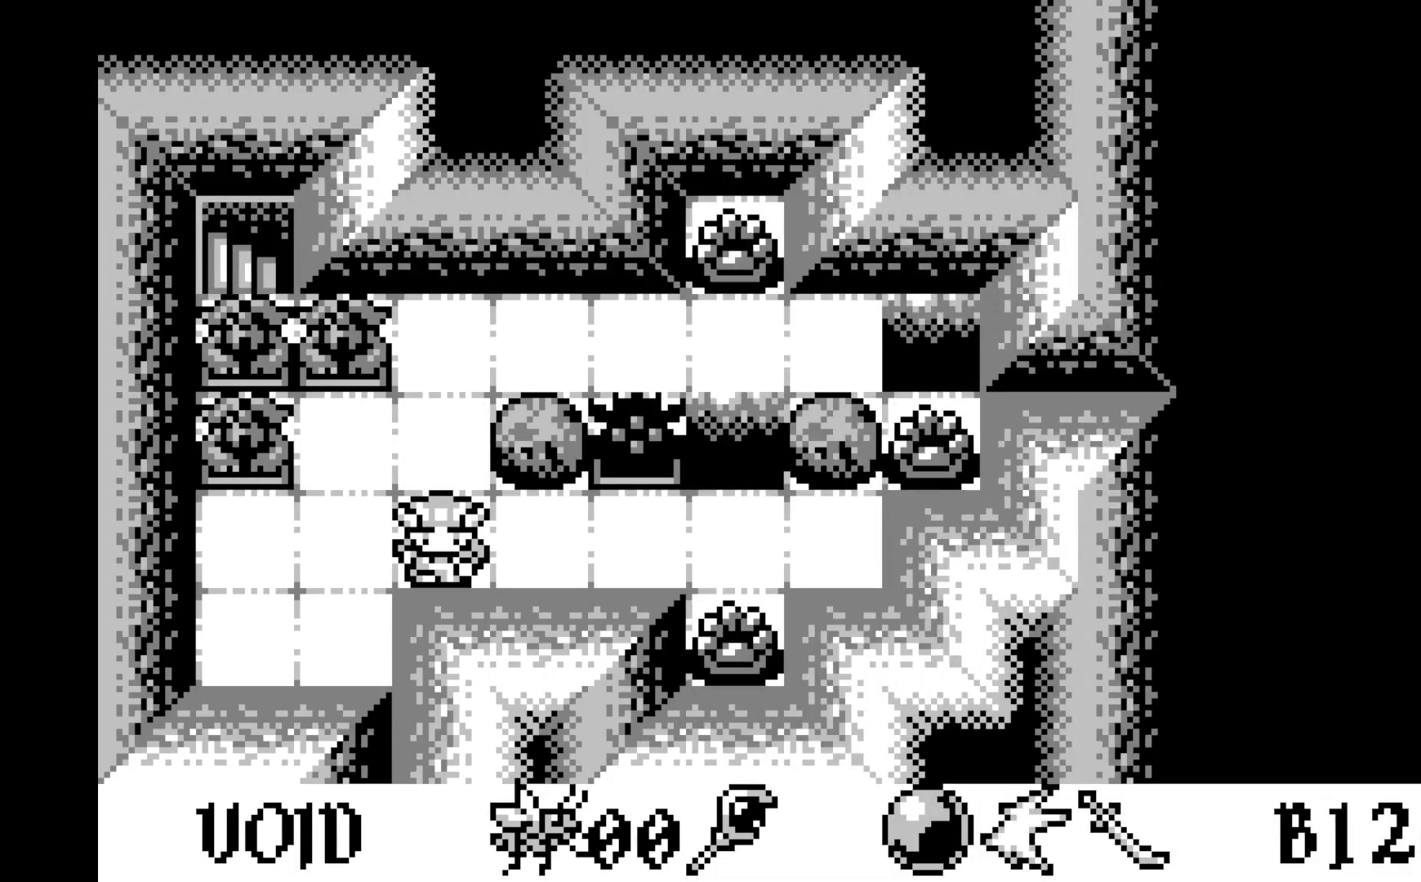
{"buttons": [], "left_stick": "center", "events": []}
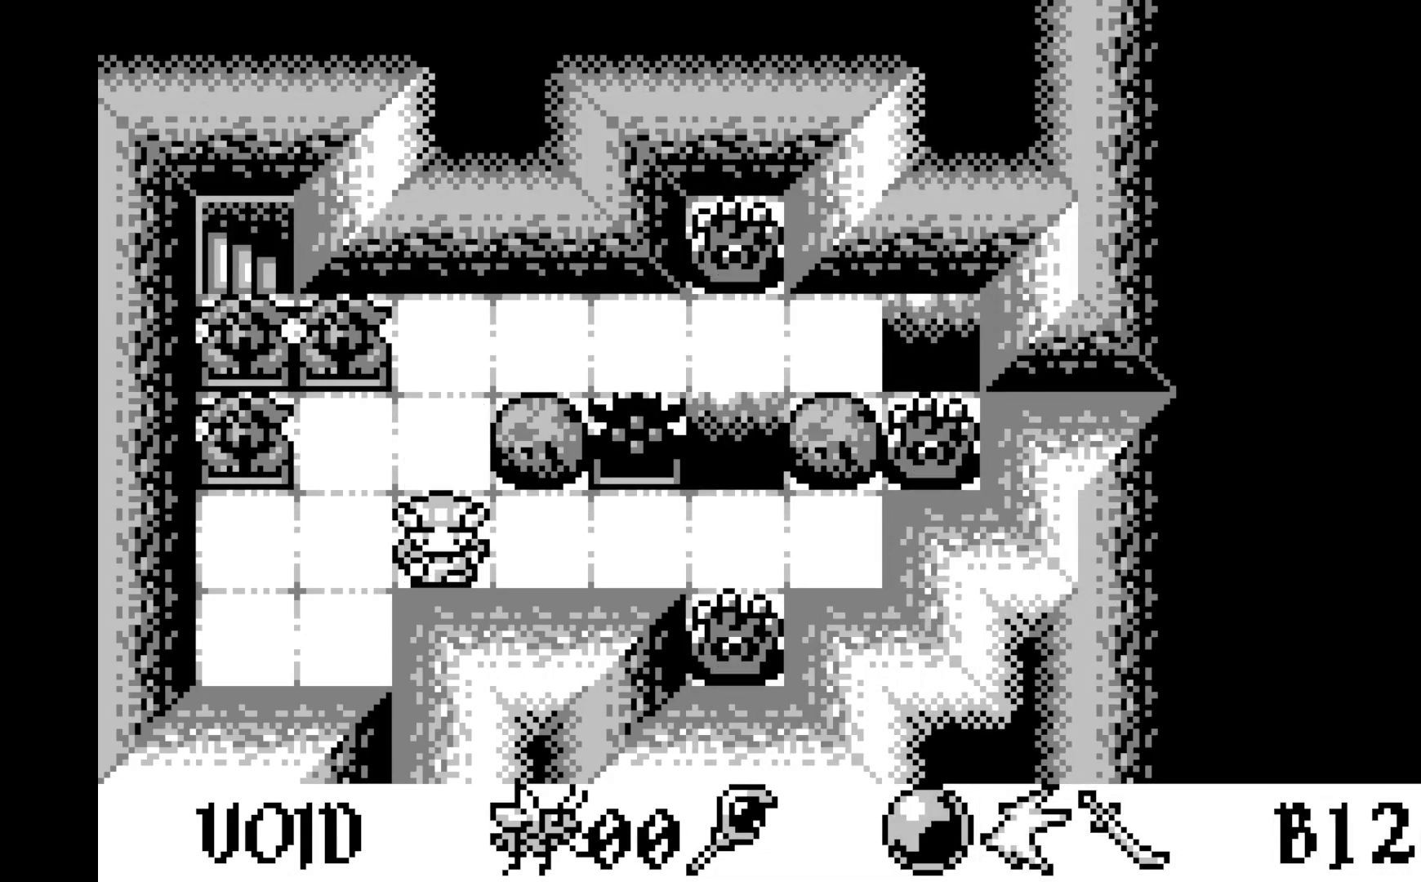
{"buttons": [], "left_stick": "center", "events": []}
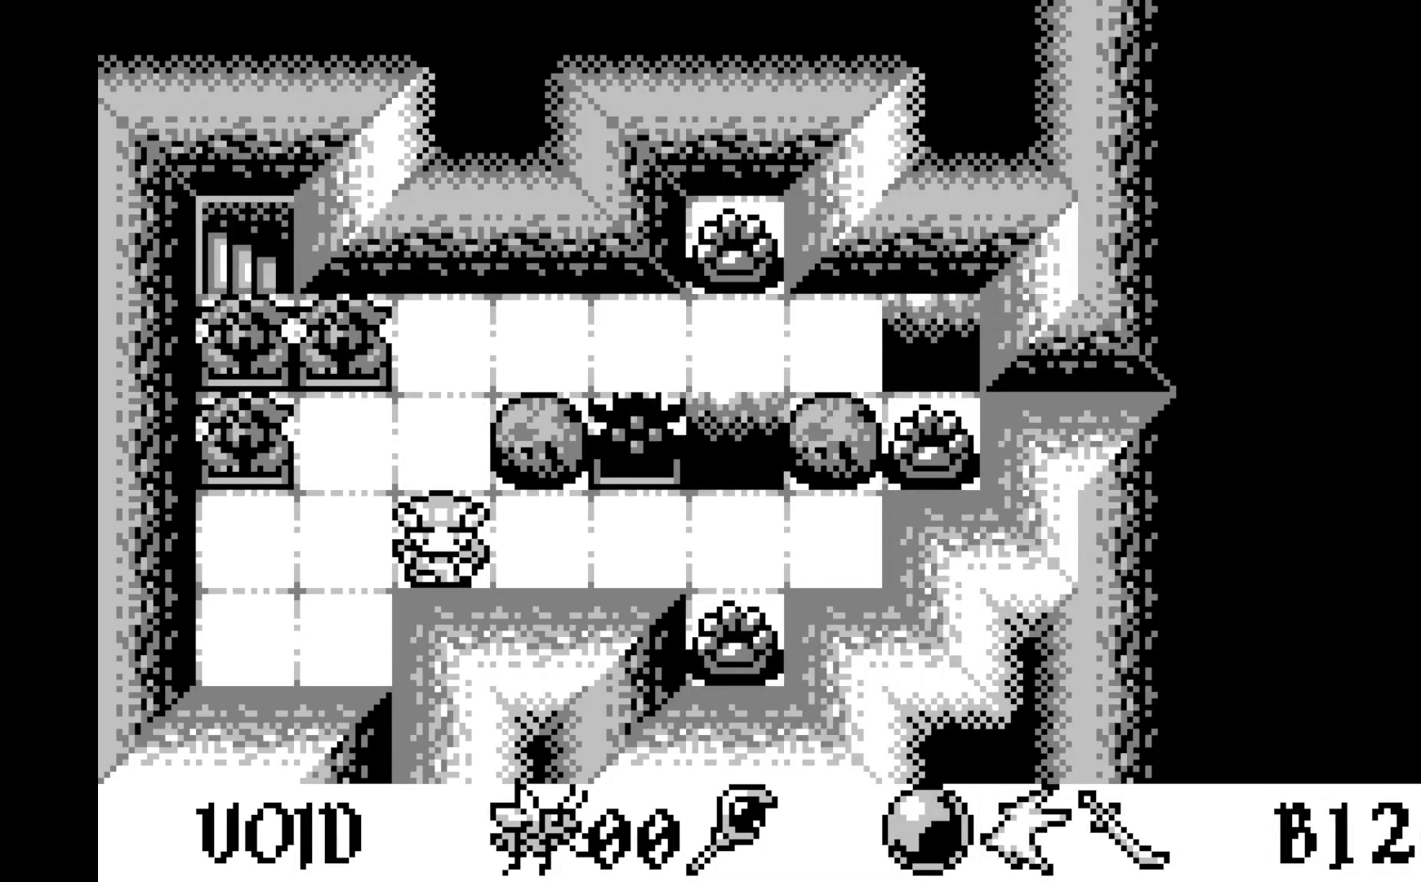
{"buttons": [], "left_stick": "center", "events": []}
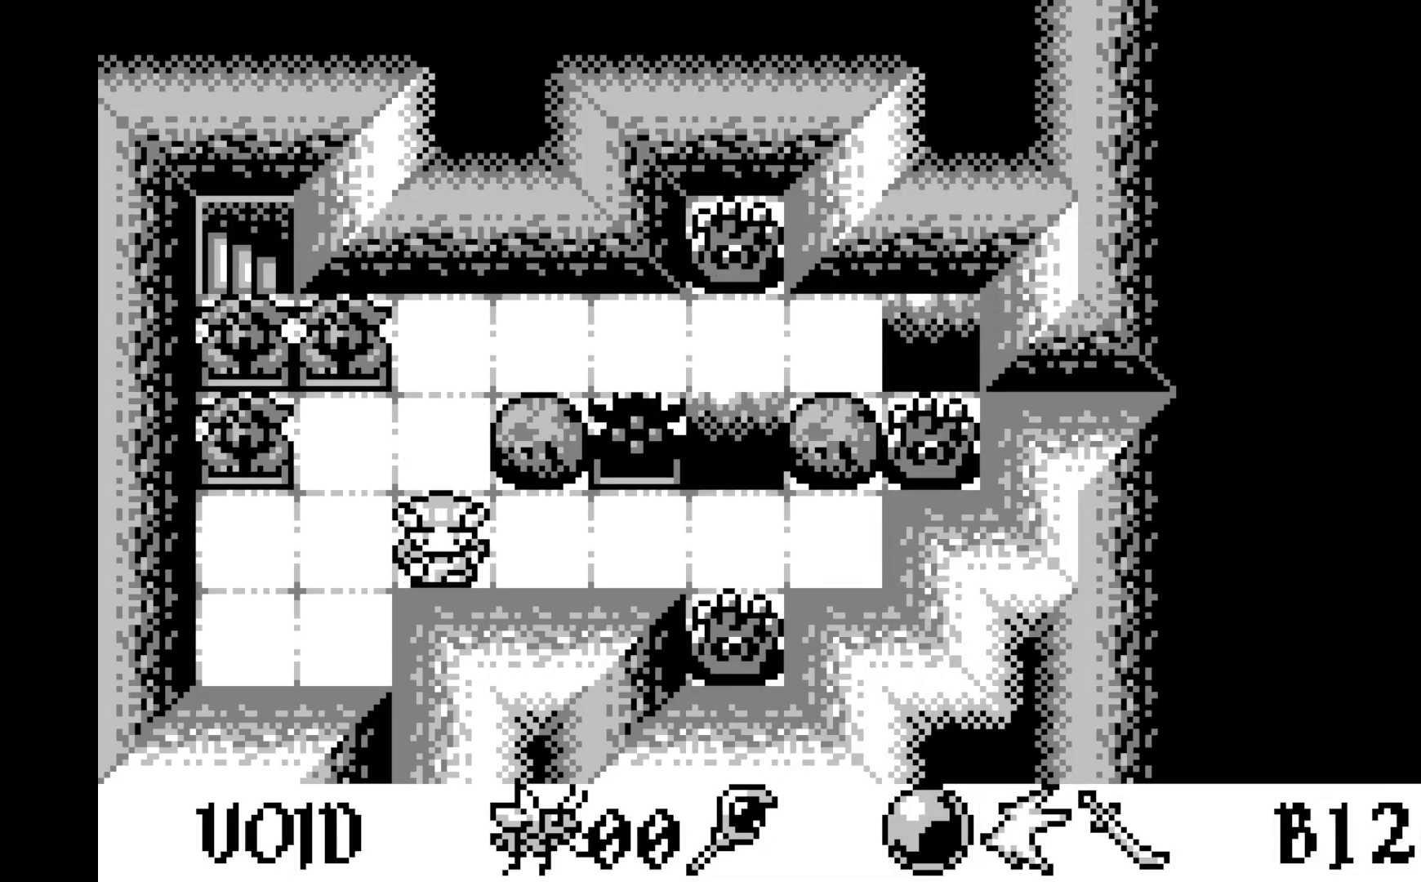
{"buttons": ["DPAD_UP"], "left_stick": "center", "events": [[283, "DPAD_UP", "down"], [400, "DPAD_UP", "up"], [500, "DPAD_UP", "down"]]}
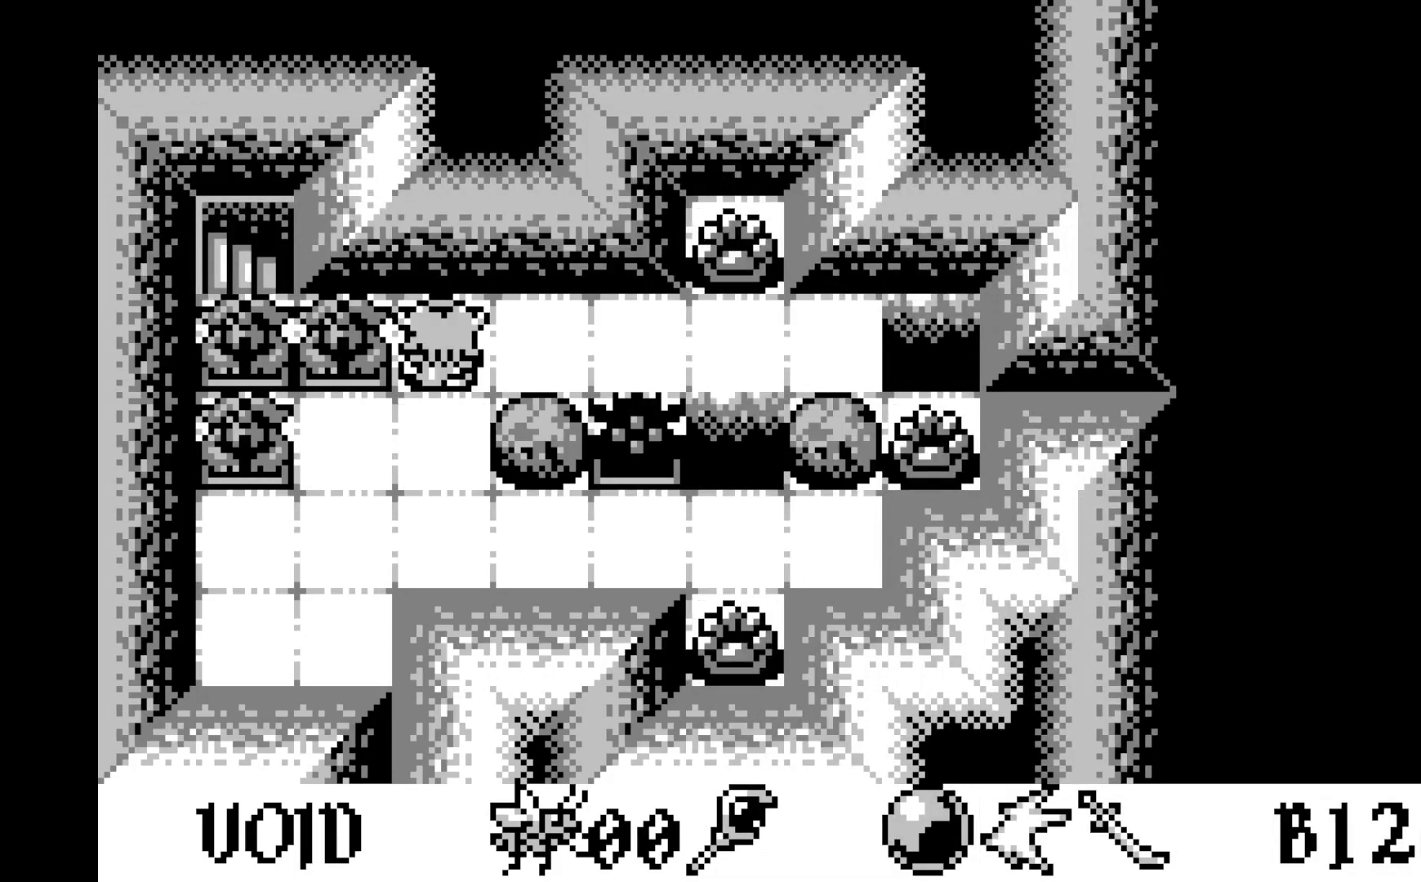
{"buttons": [], "left_stick": "center", "events": [[117, "DPAD_UP", "up"], [217, "DPAD_RIGHT", "down"], [350, "DPAD_RIGHT", "up"]]}
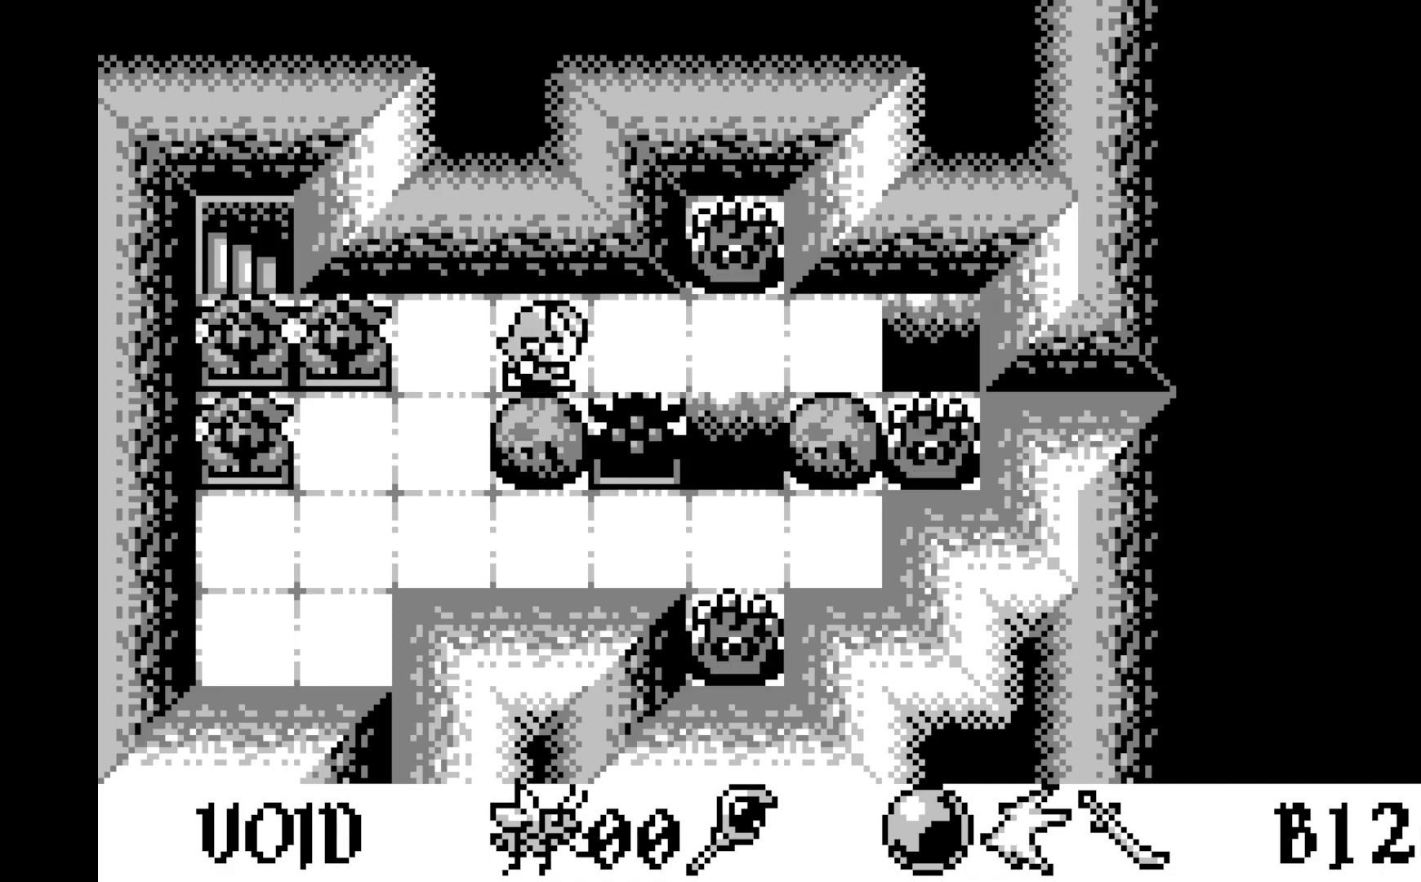
{"buttons": [], "left_stick": "center", "events": [[133, "DPAD_DOWN", "down"], [233, "DPAD_DOWN", "up"]]}
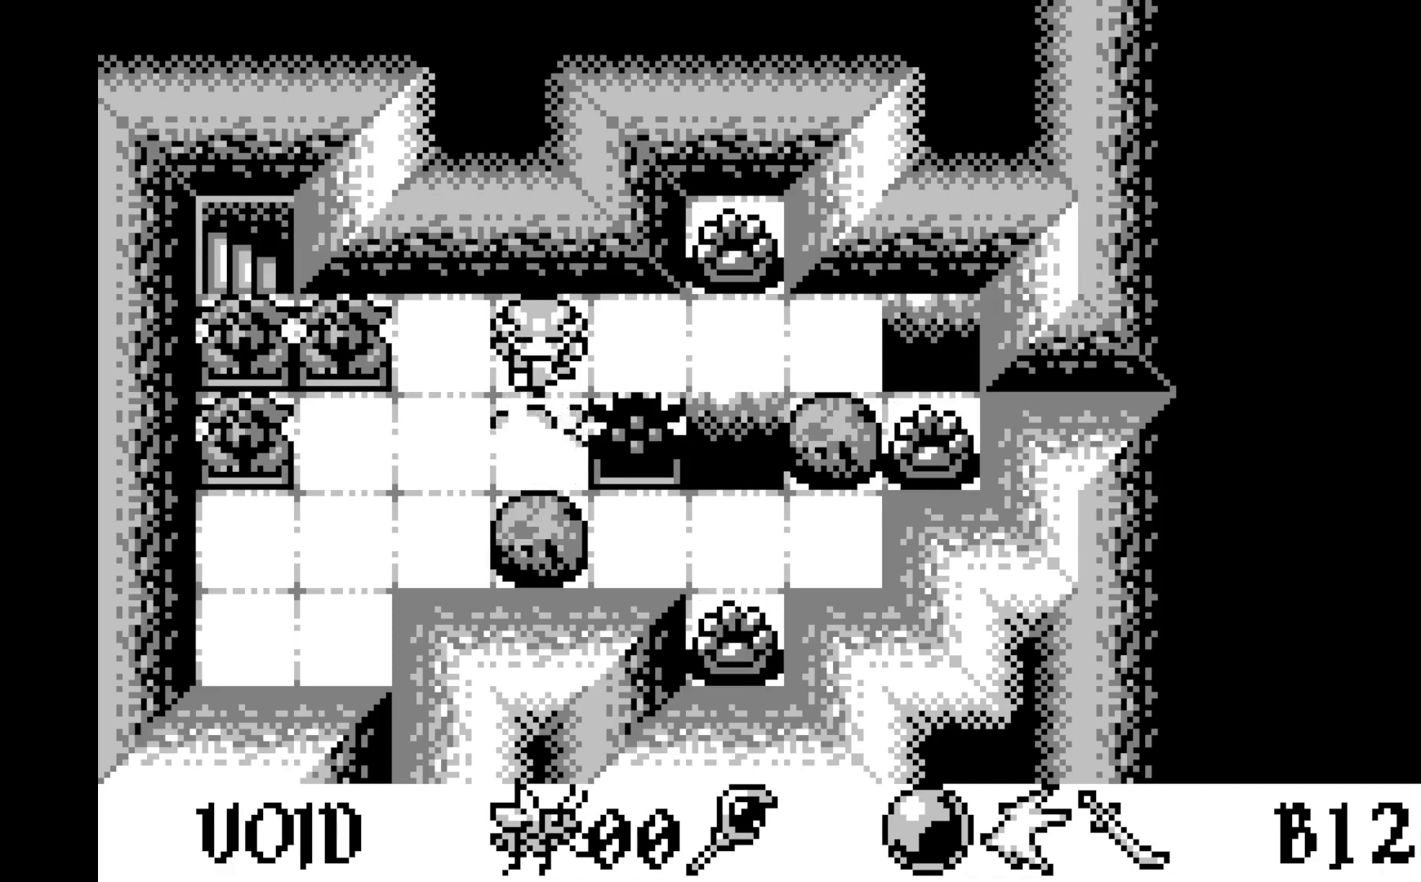
{"buttons": ["DPAD_DOWN"], "left_stick": "center", "events": [[217, "DPAD_LEFT", "down"], [317, "DPAD_LEFT", "up"], [417, "DPAD_DOWN", "down"]]}
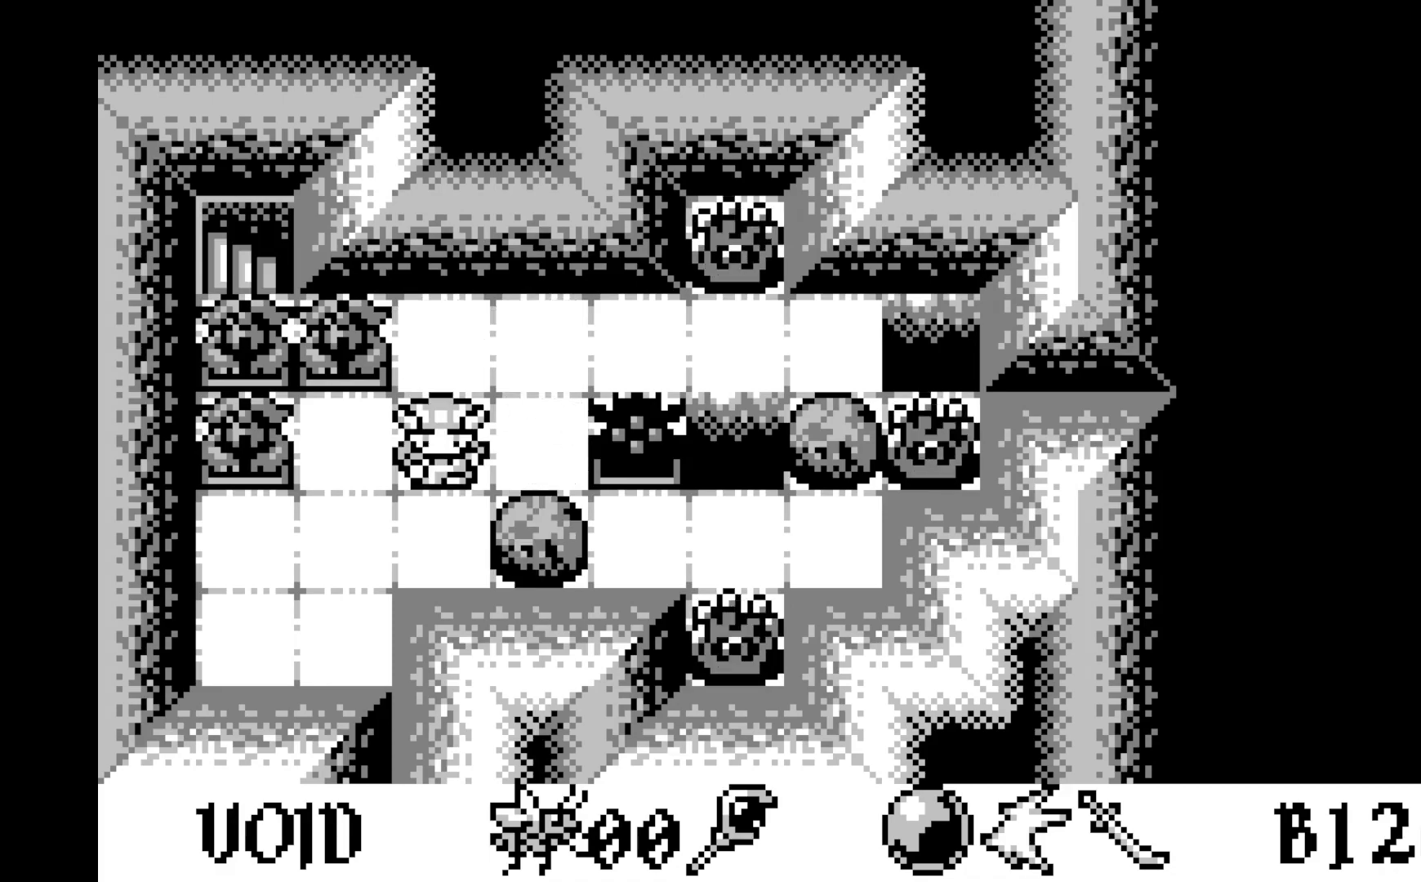
{"buttons": [], "left_stick": "center", "events": [[67, "DPAD_DOWN", "up"], [117, "DPAD_DOWN", "down"], [233, "DPAD_DOWN", "up"], [367, "DPAD_RIGHT", "down"], [467, "DPAD_RIGHT", "up"]]}
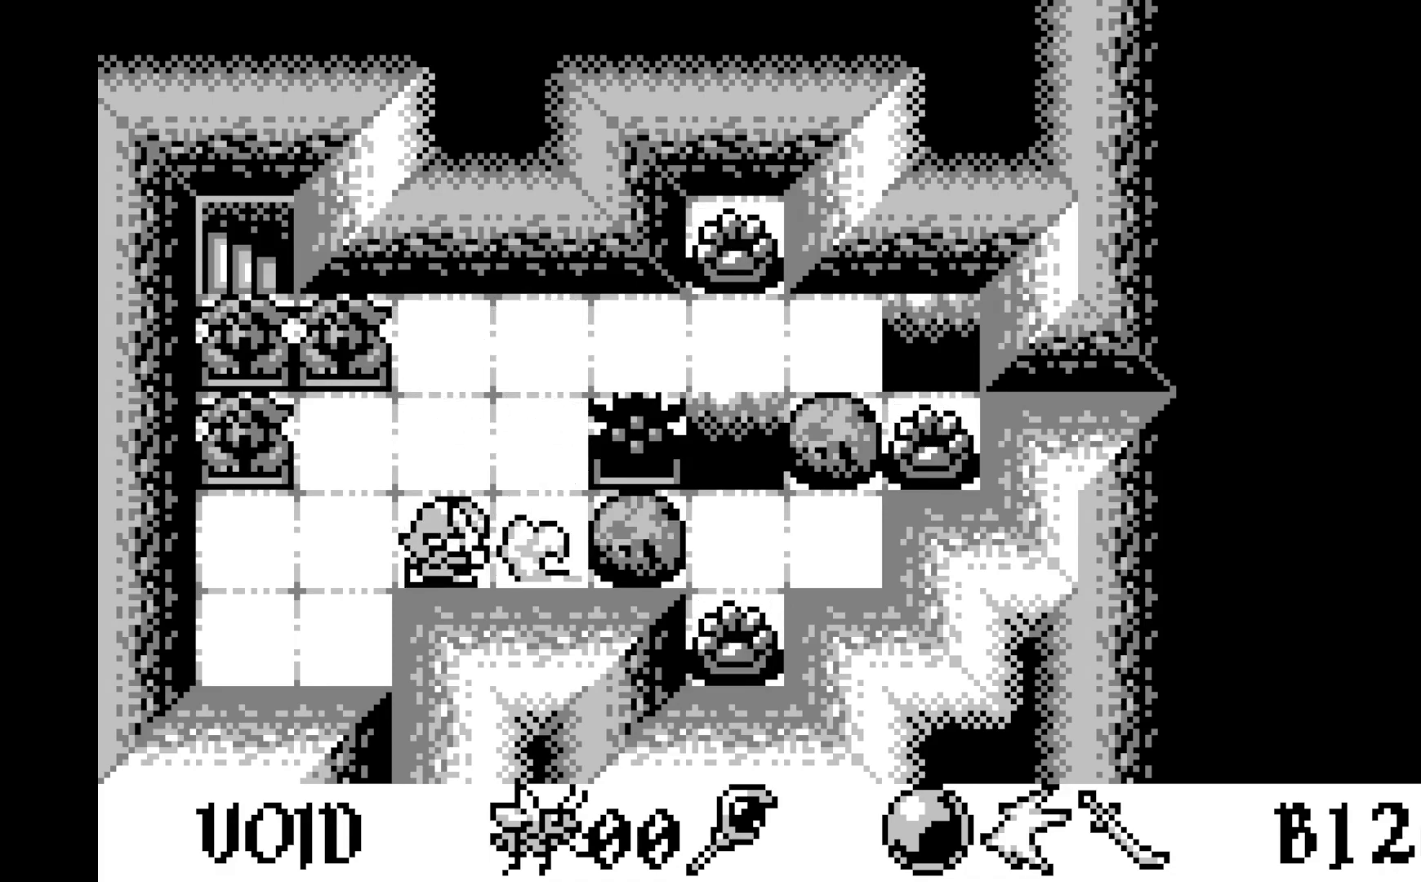
{"buttons": ["DPAD_RIGHT"], "left_stick": "center", "events": [[217, "DPAD_RIGHT", "down"], [350, "DPAD_RIGHT", "up"], [433, "DPAD_RIGHT", "down"]]}
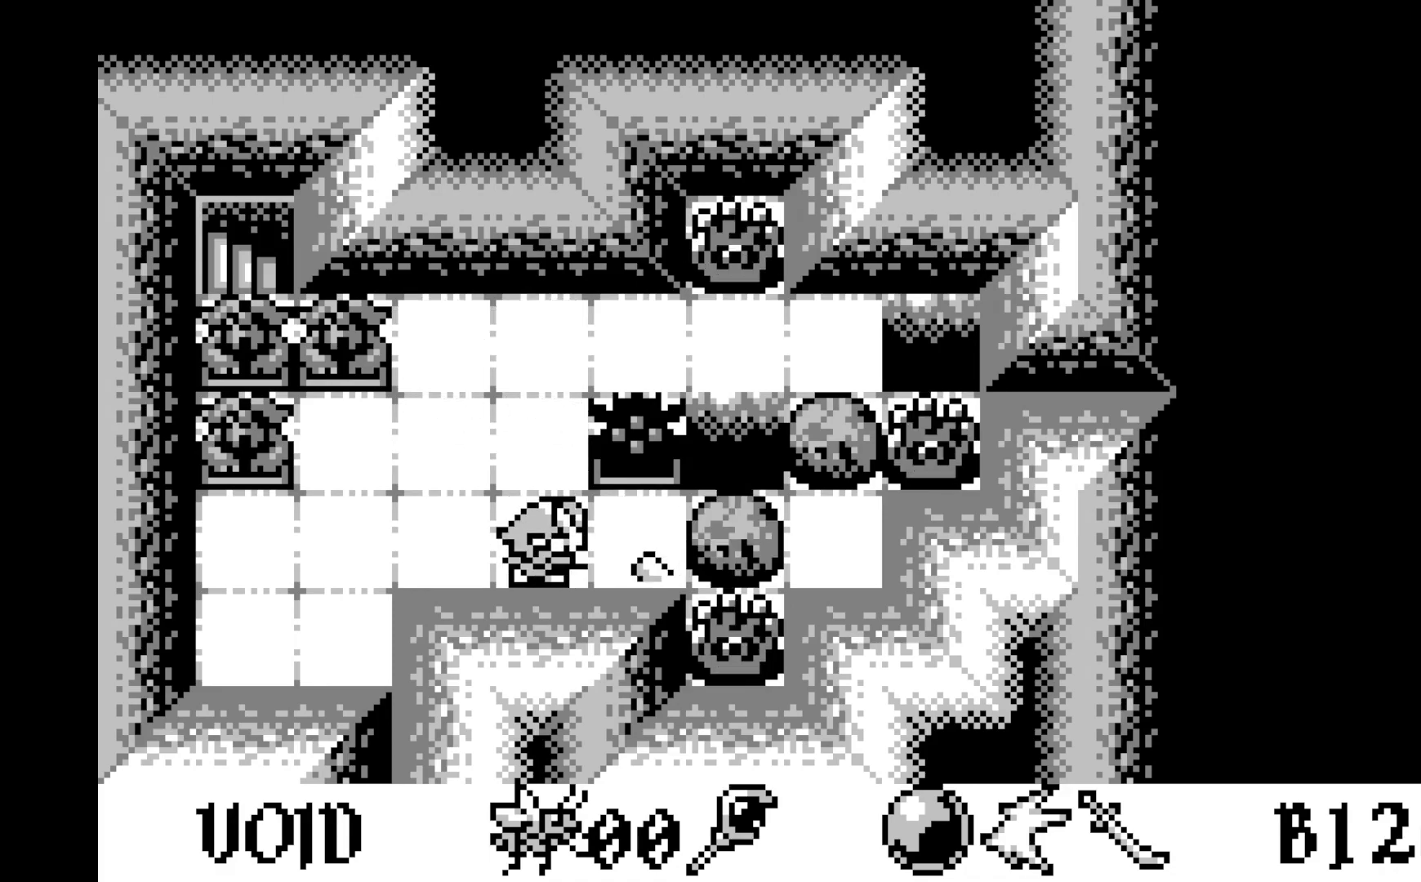
{"buttons": [], "left_stick": "center", "events": [[100, "DPAD_RIGHT", "up"], [350, "DPAD_RIGHT", "down"], [467, "DPAD_RIGHT", "up"]]}
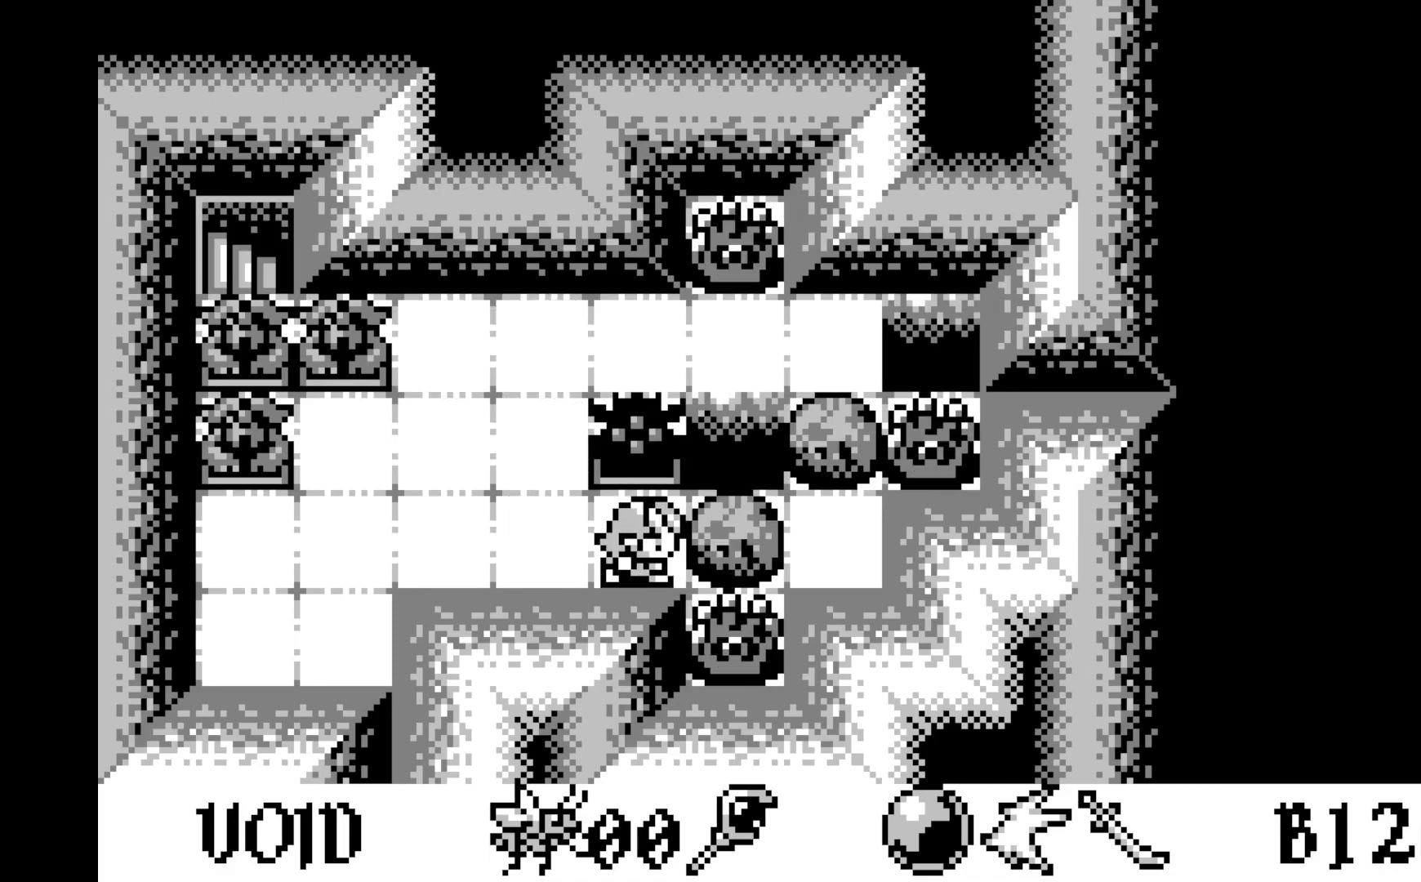
{"buttons": [], "left_stick": "center", "events": [[50, "DPAD_UP", "down"], [200, "DPAD_UP", "up"]]}
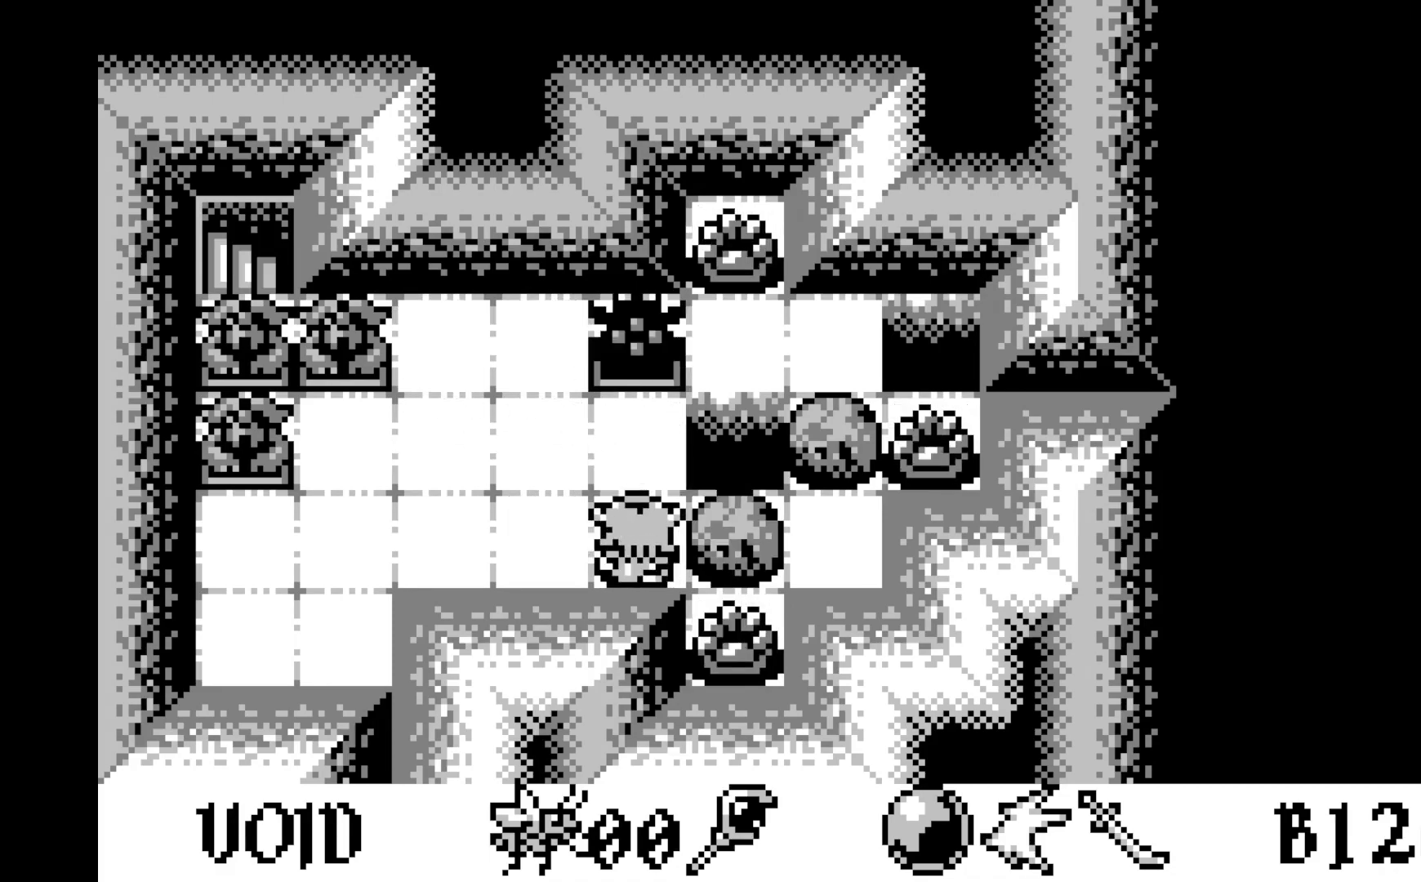
{"buttons": [], "left_stick": "center", "events": [[133, "DPAD_LEFT", "down"], [267, "DPAD_LEFT", "up"]]}
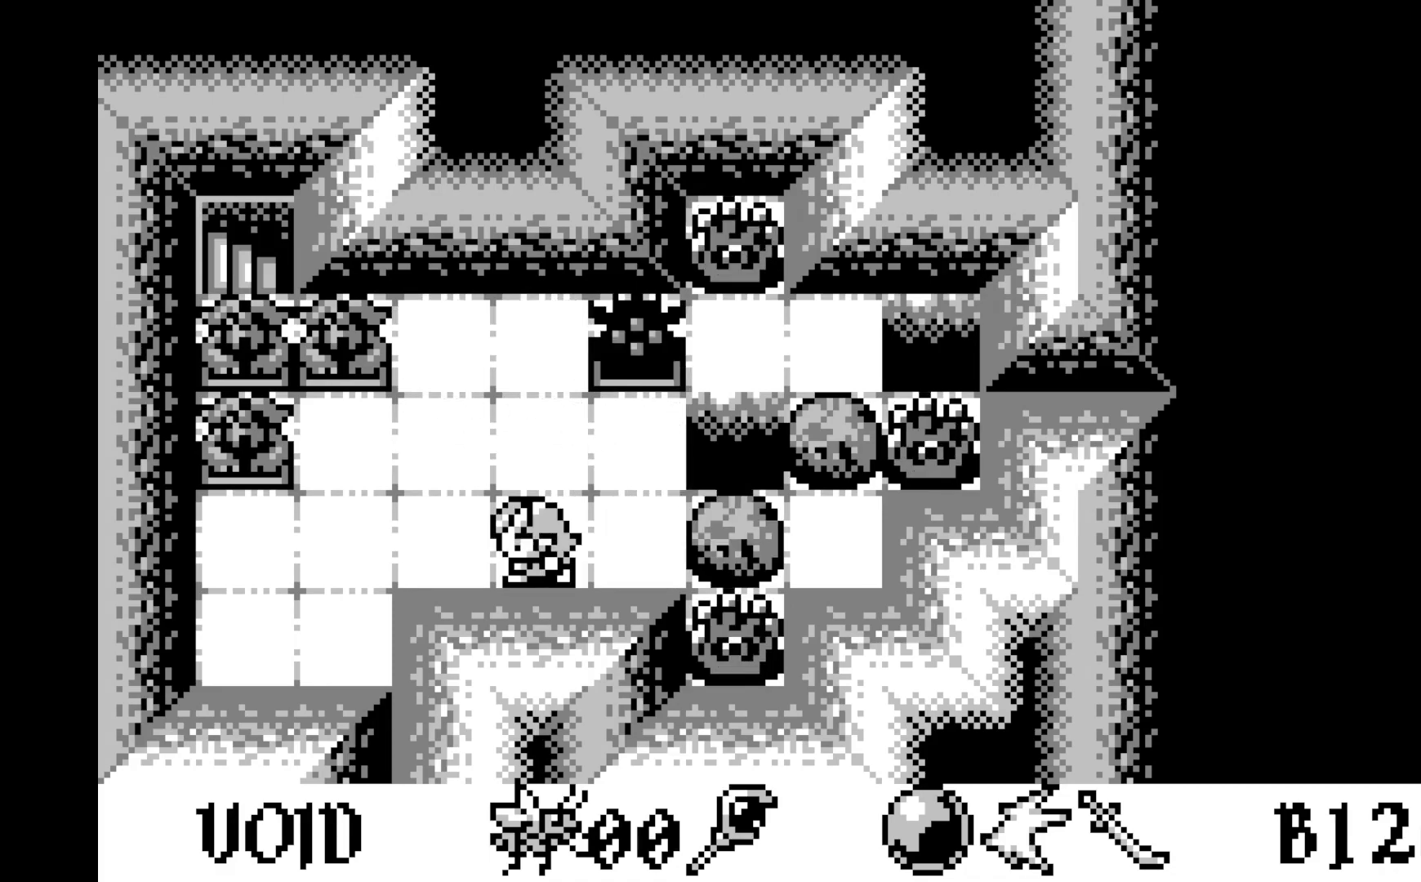
{"buttons": ["A"], "left_stick": "center", "events": [[50, "DPAD_UP", "down"], [150, "DPAD_UP", "up"], [267, "DPAD_LEFT", "down"], [383, "DPAD_LEFT", "up"], [417, "A", "down"]]}
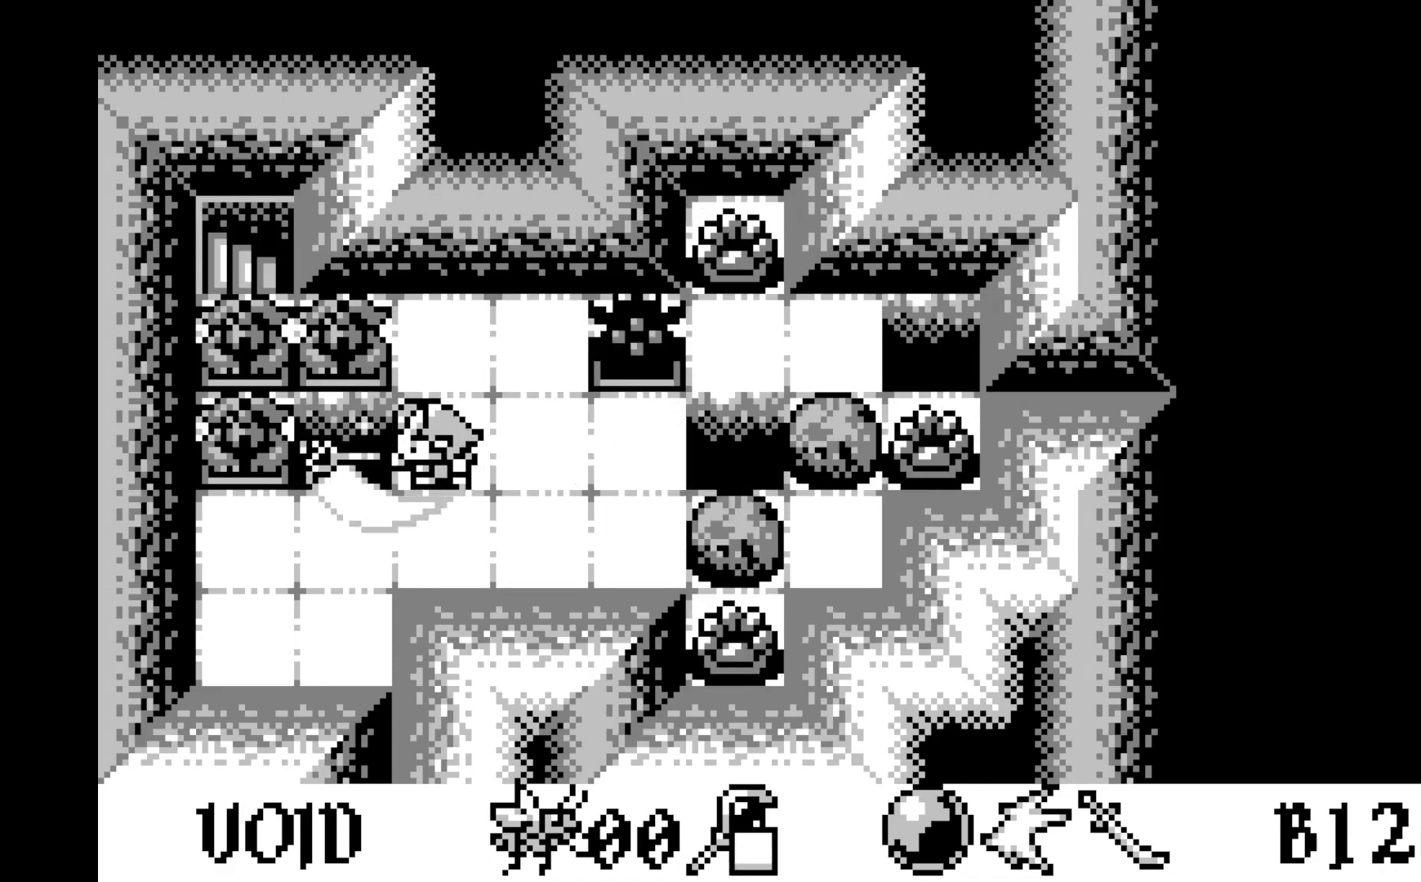
{"buttons": ["DPAD_RIGHT"], "left_stick": "center", "events": [[100, "A", "up"], [267, "DPAD_RIGHT", "down"], [367, "DPAD_RIGHT", "up"], [450, "DPAD_RIGHT", "down"]]}
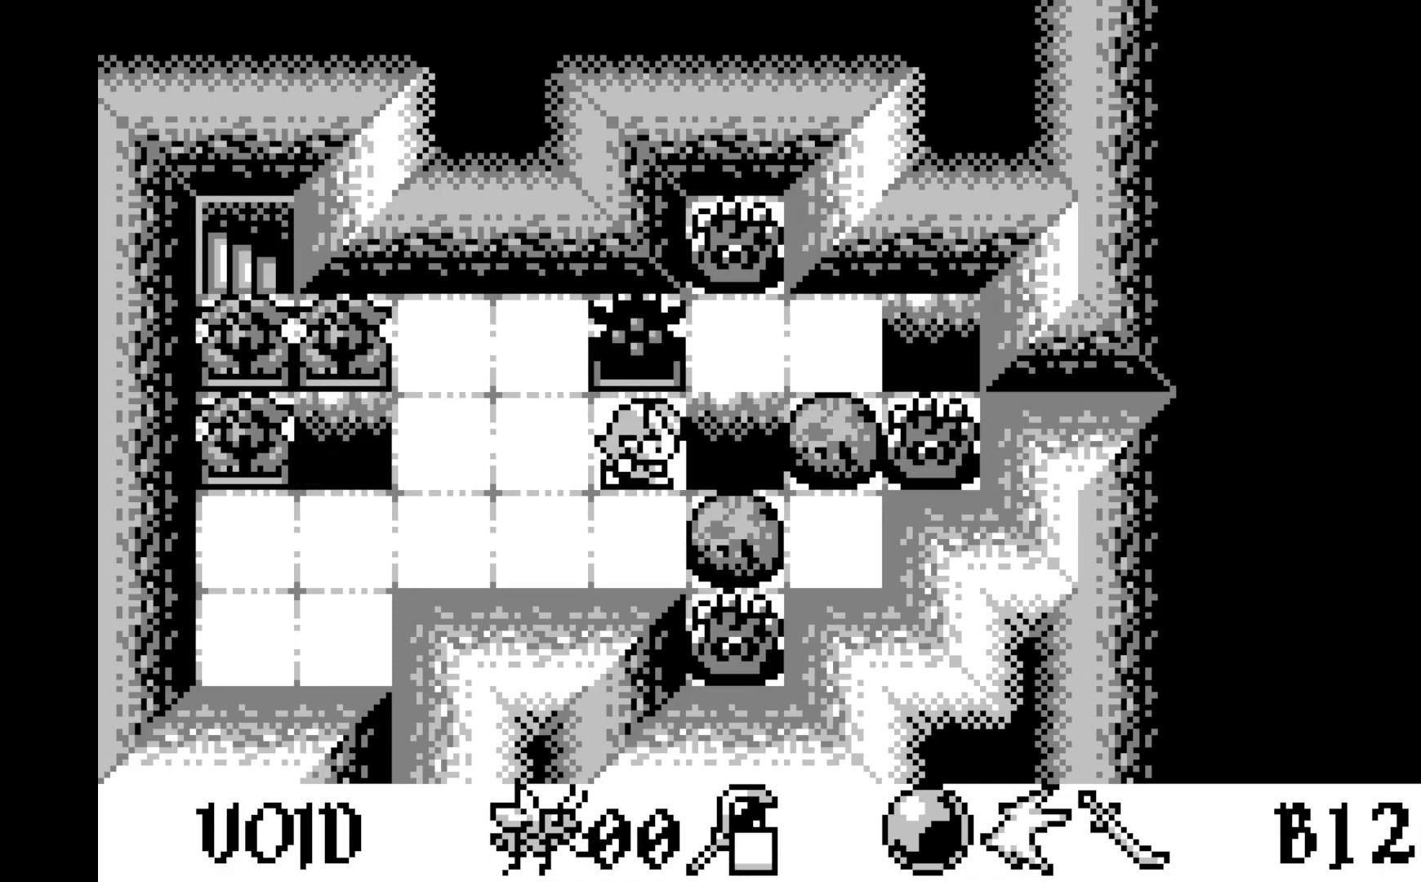
{"buttons": [], "left_stick": "center", "events": [[83, "A", "down"], [83, "DPAD_RIGHT", "up"], [250, "A", "up"]]}
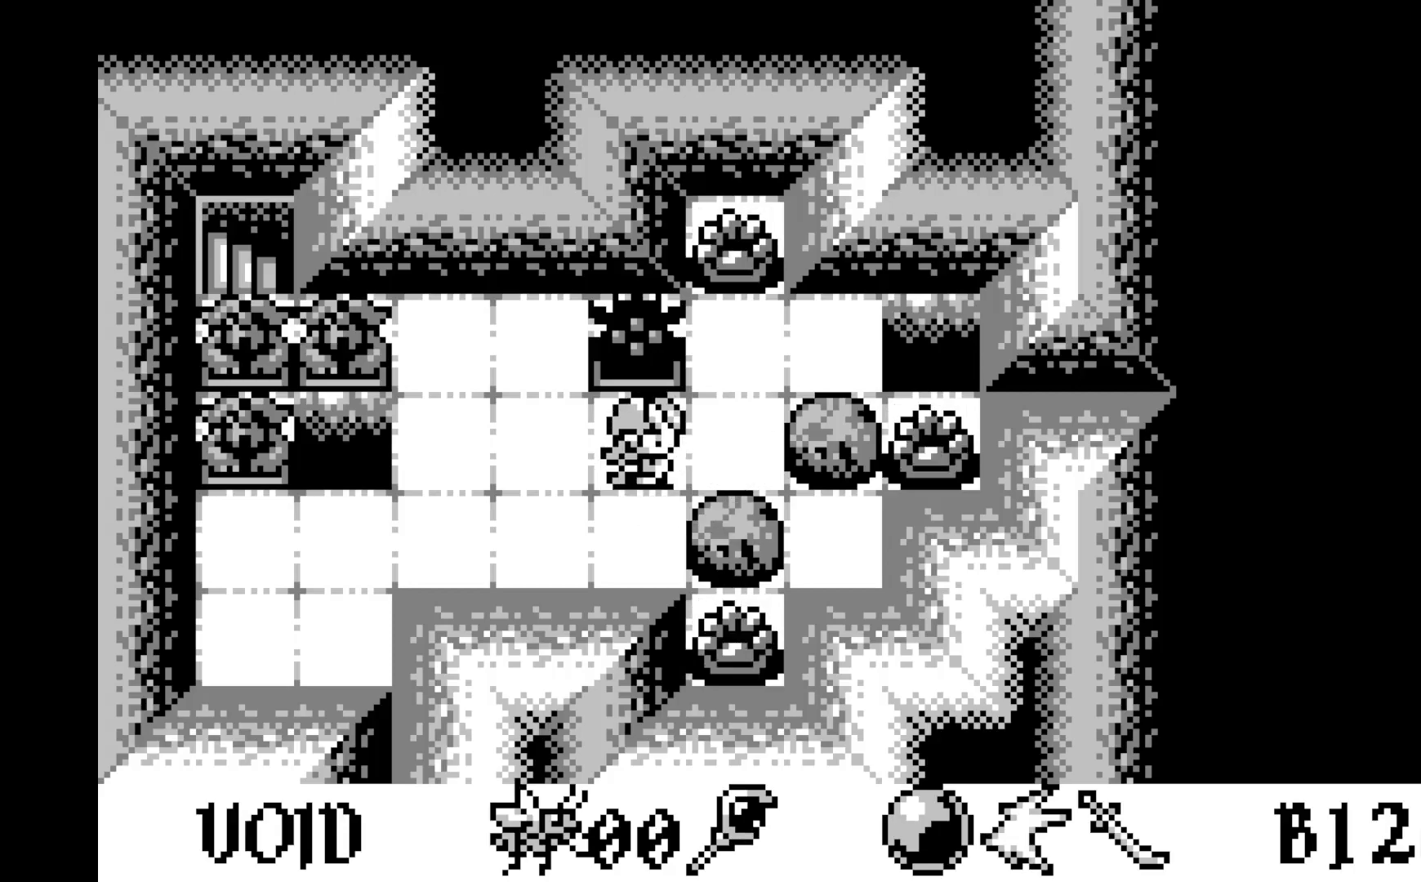
{"buttons": ["DPAD_RIGHT"], "left_stick": "center", "events": [[217, "DPAD_RIGHT", "down"], [350, "DPAD_RIGHT", "up"], [417, "DPAD_RIGHT", "down"]]}
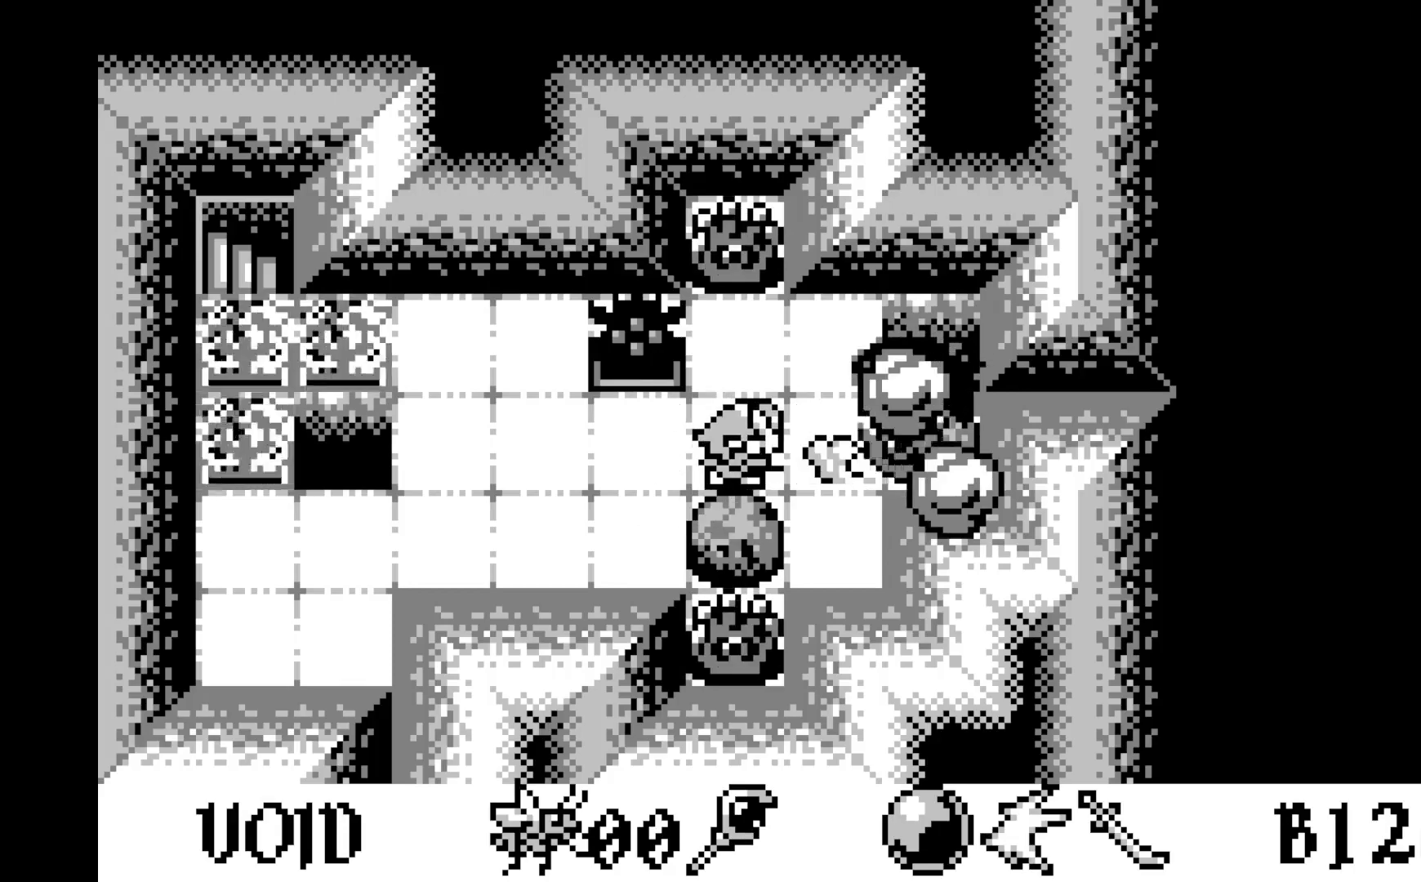
{"buttons": [], "left_stick": "center", "events": [[33, "DPAD_RIGHT", "up"], [250, "DPAD_DOWN", "down"], [383, "DPAD_DOWN", "up"]]}
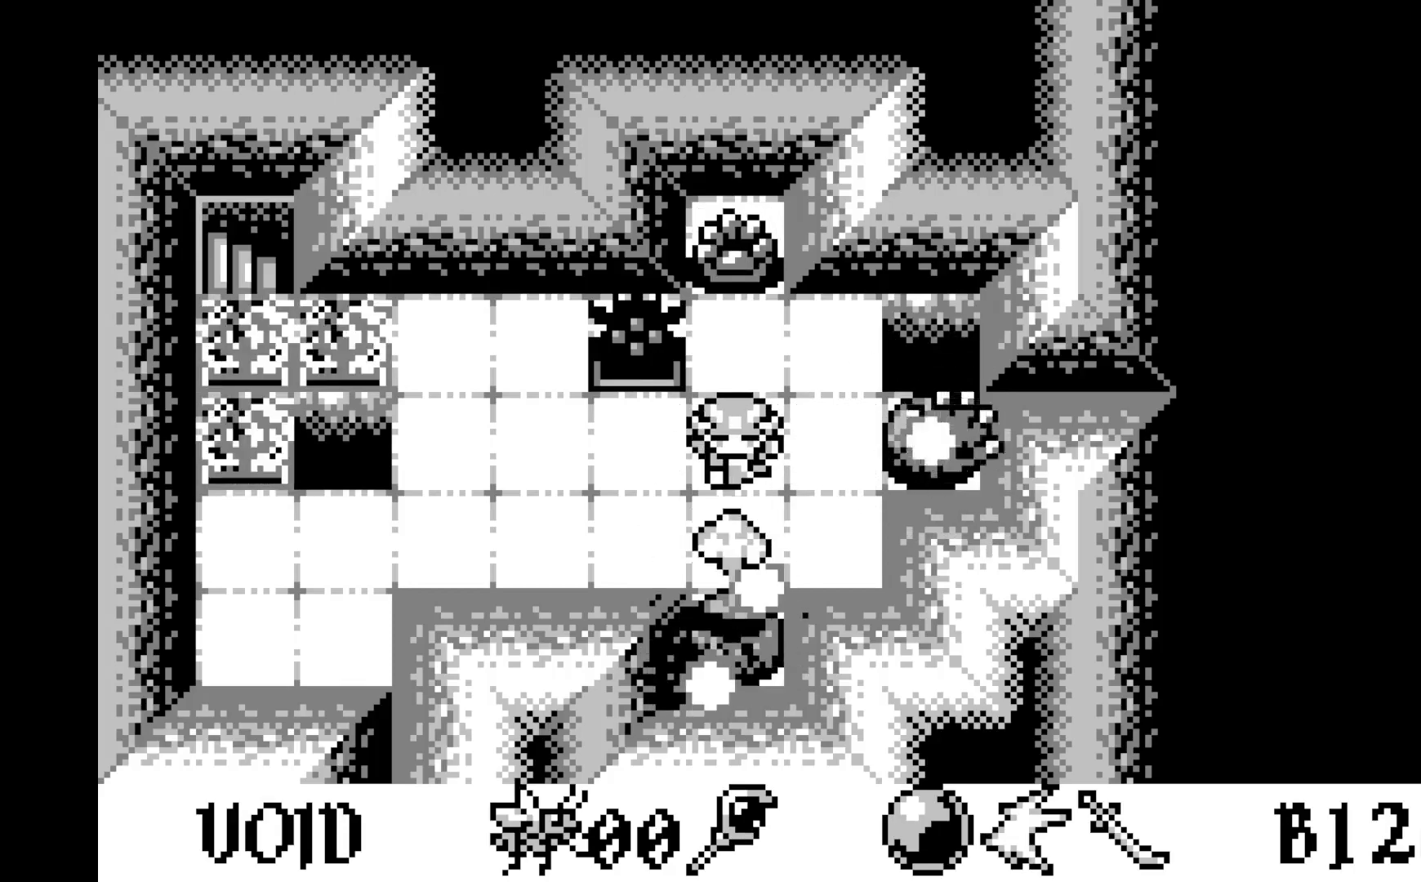
{"buttons": ["A"], "left_stick": "center", "events": [[183, "DPAD_UP", "down"], [283, "DPAD_UP", "up"], [350, "A", "down"]]}
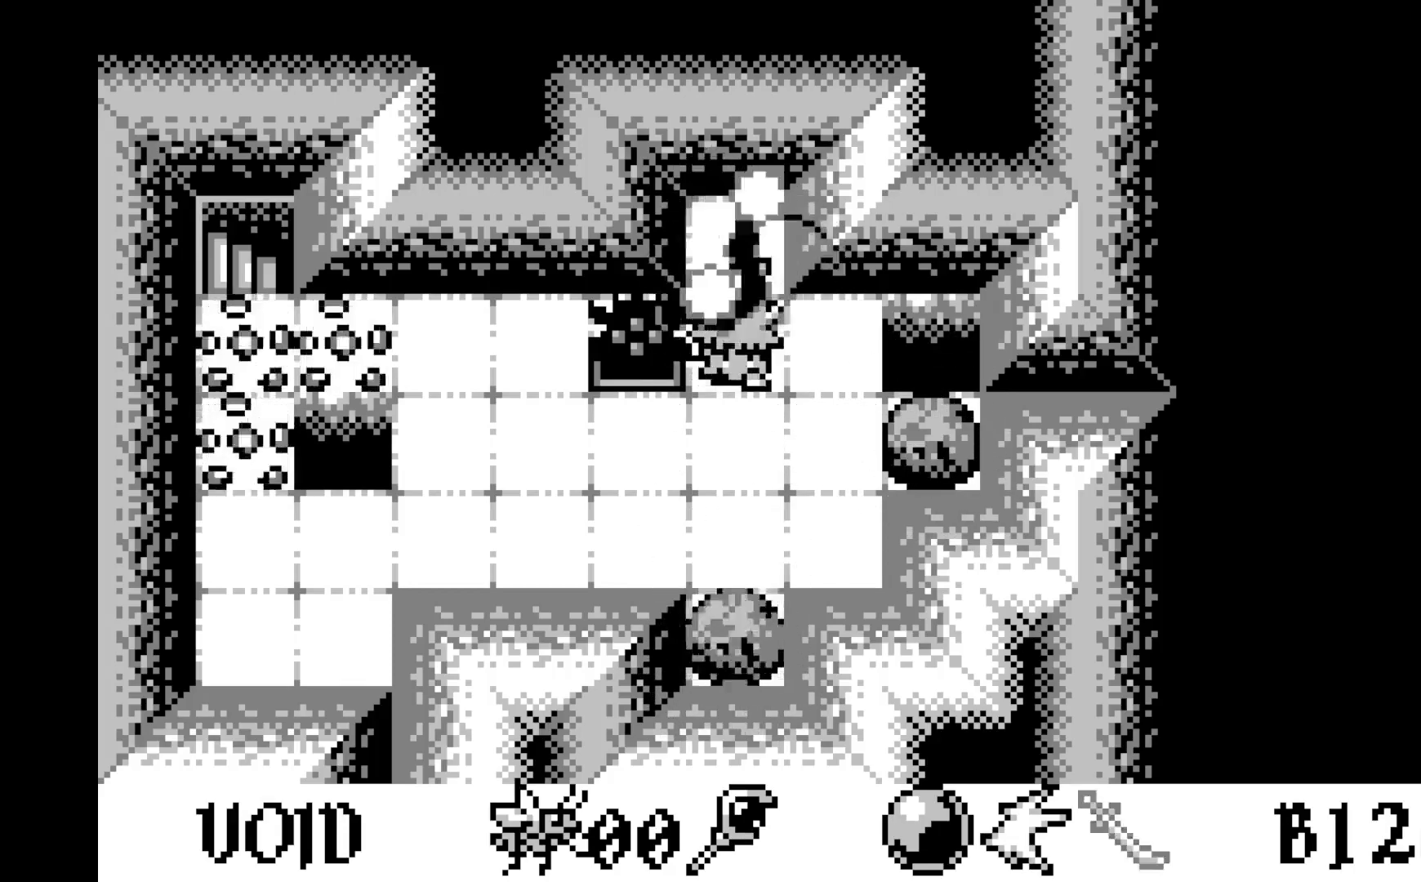
{"buttons": [], "left_stick": "center", "events": [[17, "A", "up"], [300, "DPAD_DOWN", "down"], [417, "DPAD_DOWN", "up"]]}
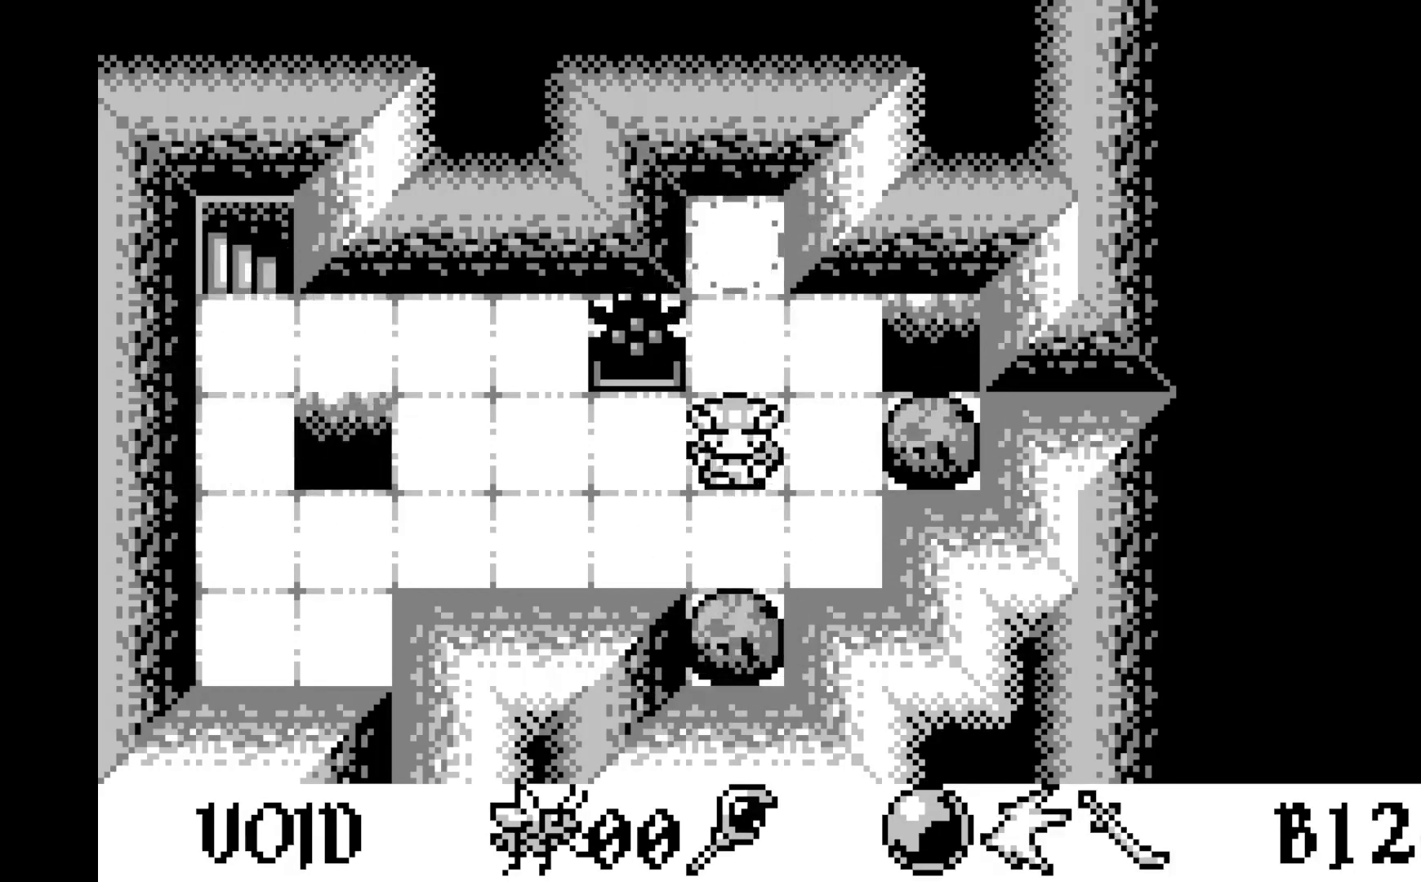
{"buttons": ["DPAD_LEFT"], "left_stick": "center", "events": [[67, "DPAD_LEFT", "down"], [183, "DPAD_LEFT", "up"], [250, "DPAD_LEFT", "down"], [350, "DPAD_LEFT", "up"], [400, "DPAD_LEFT", "down"]]}